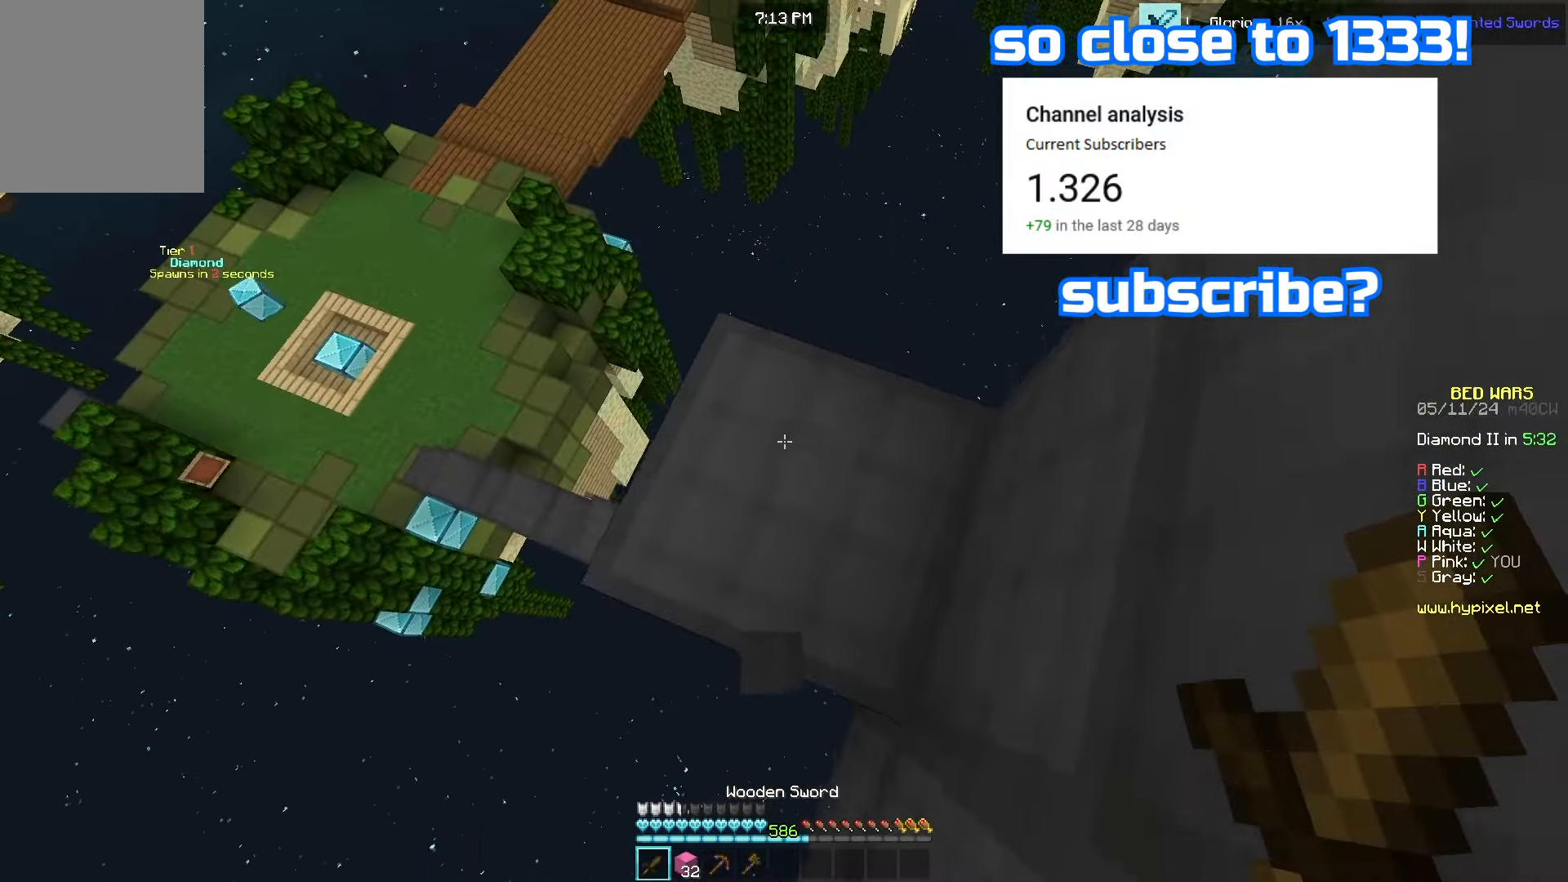
Gameplay with keyboard and mouse; each line is a JSON object with the keys and mouse buttons held at the frame after it. "events" lists presses ("down") and releases ("up") of "a", "d", "s", "w", "mouse_left" and "mouse_right" between this image and that frame as [ms after this image, input, new state], when the widget could be followed in between. "mouse_left", "mouse_right" = the "left", "right" buttons of the "mouse" list. No other keys are recorded. Fast repeated clicks can show as one long hold. Mouse movement is not recorded.
{"keys": ["d", "w"], "mouse": ["left"], "events": [[16, "a", "down"], [366, "d", "down"], [400, "w", "down"], [433, "mouse_left", "down"], [450, "a", "up"]]}
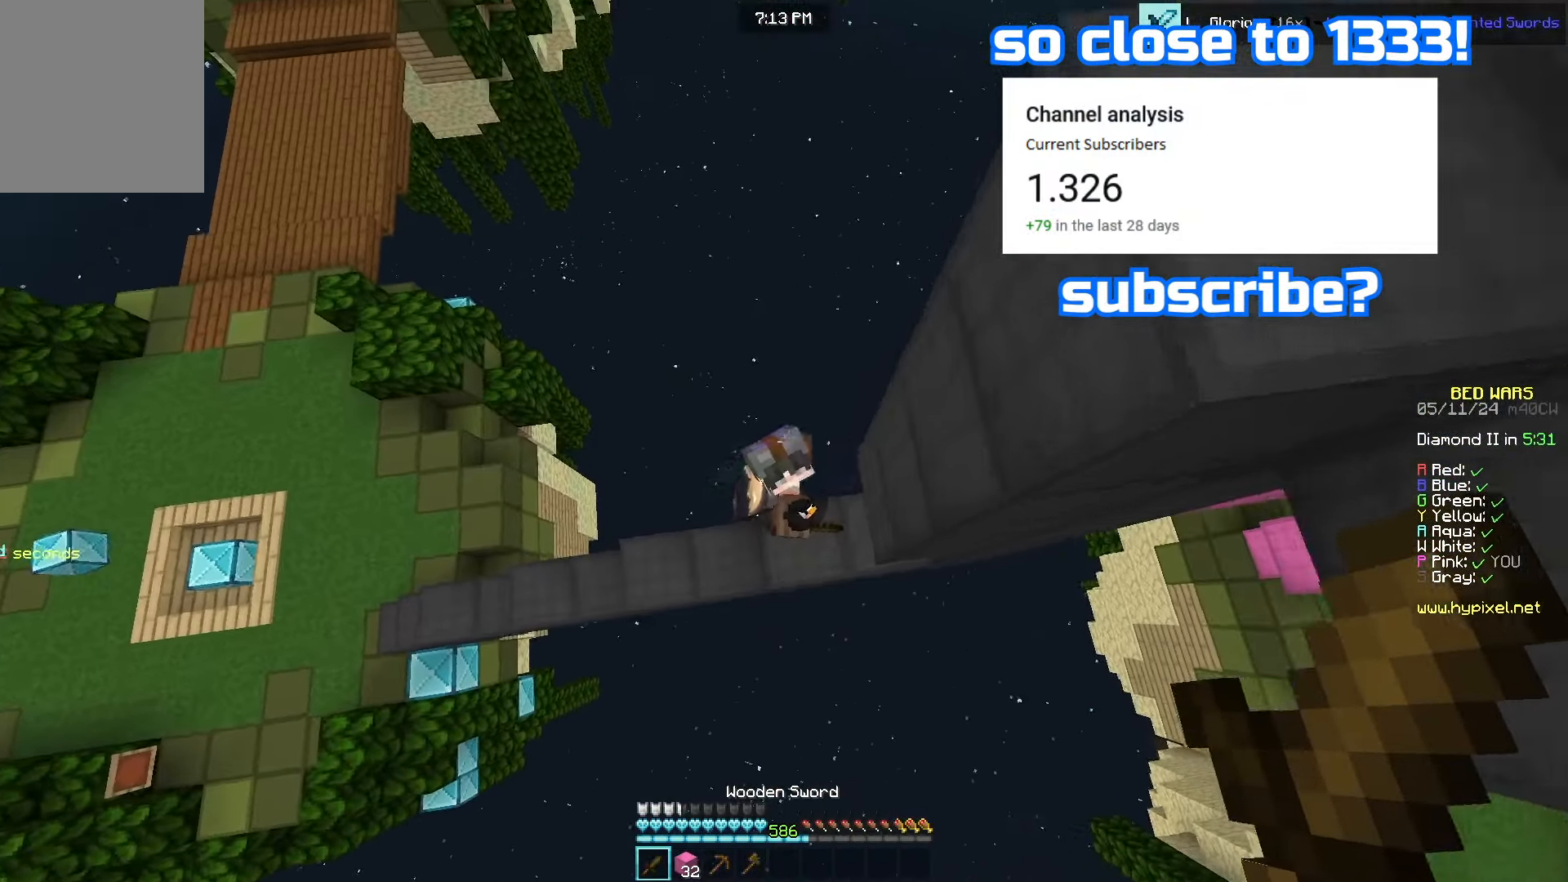
{"keys": ["a", "w"], "mouse": ["left", "right"], "events": [[100, "d", "up"], [350, "a", "down"], [433, "mouse_right", "down"]]}
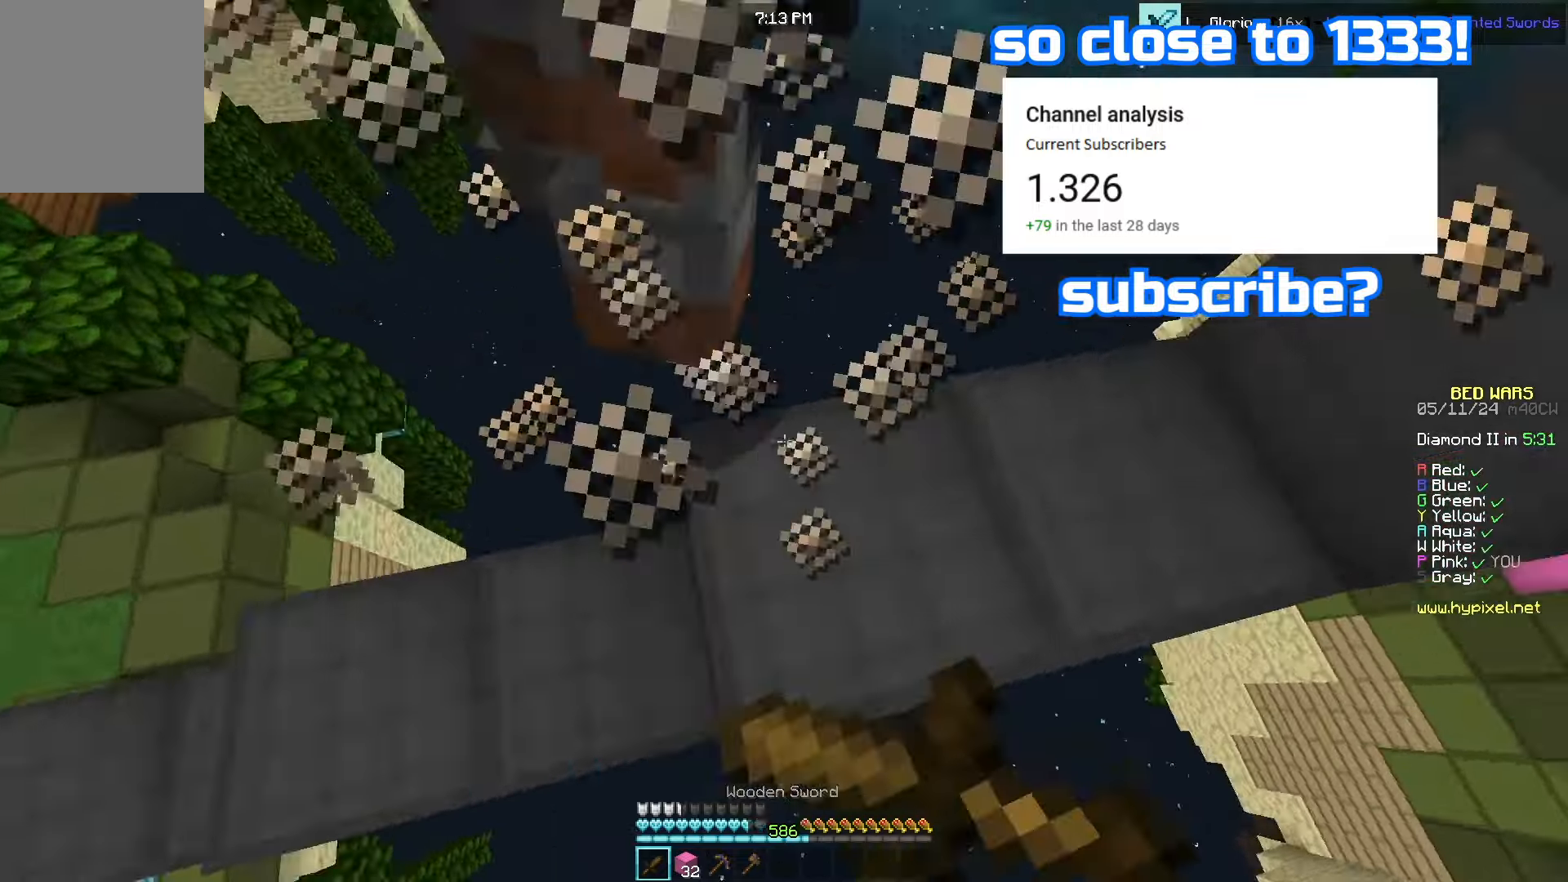
{"keys": [], "mouse": [], "events": [[16, "mouse_right", "up"], [33, "d", "down"], [66, "mouse_left", "up"], [83, "mouse_right", "down"], [133, "mouse_left", "down"], [133, "w", "up"], [166, "d", "up"], [166, "mouse_right", "up"], [233, "w", "down"], [316, "mouse_left", "up"], [466, "a", "up"], [466, "w", "up"]]}
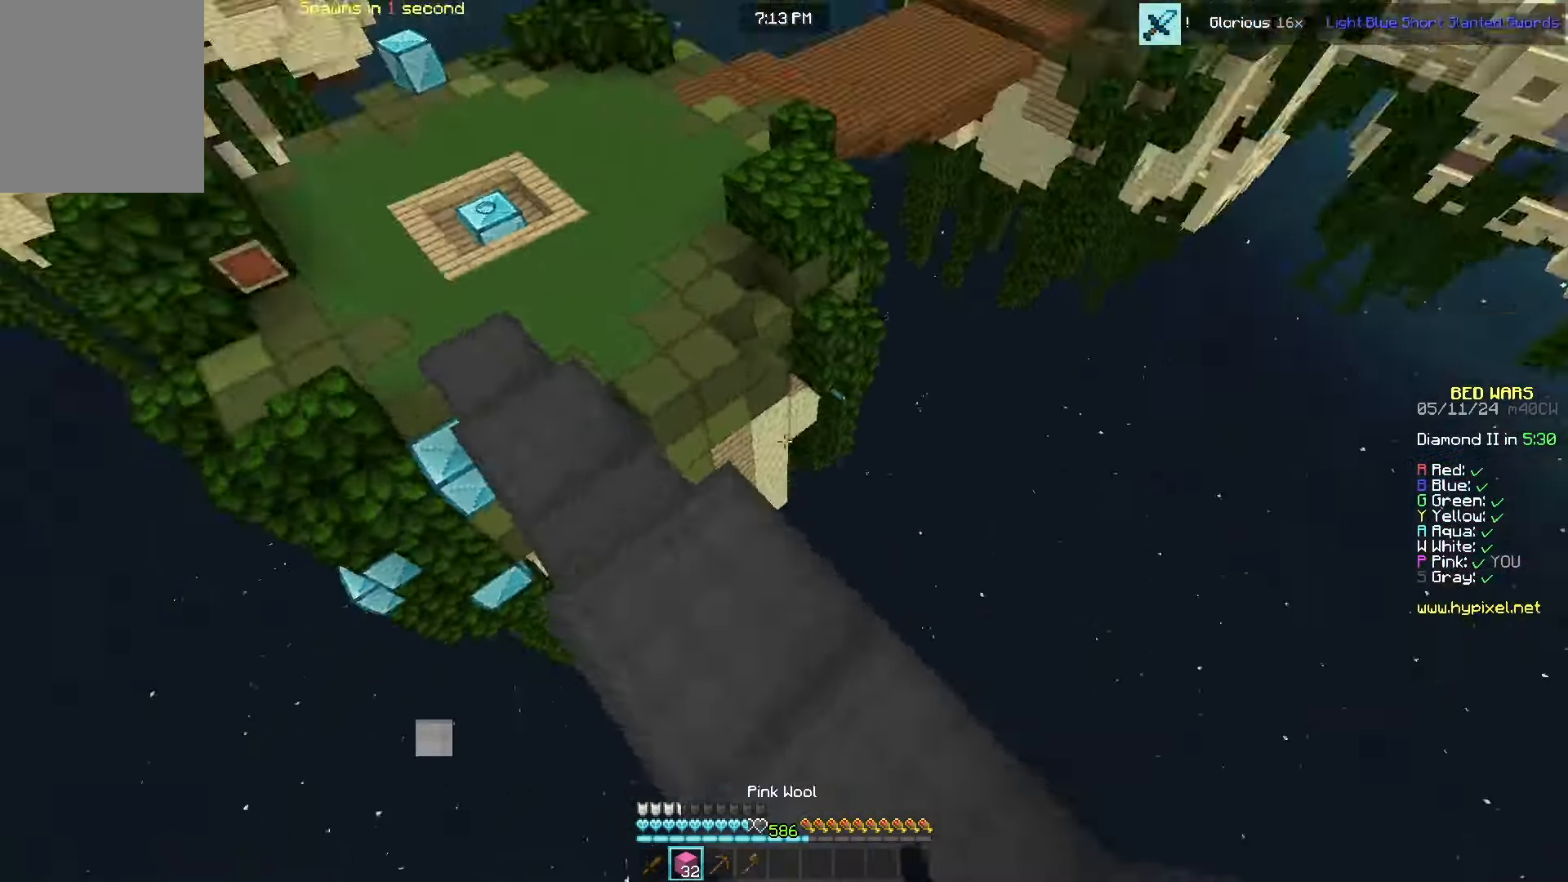
{"keys": ["w"], "mouse": [], "events": [[66, "w", "down"]]}
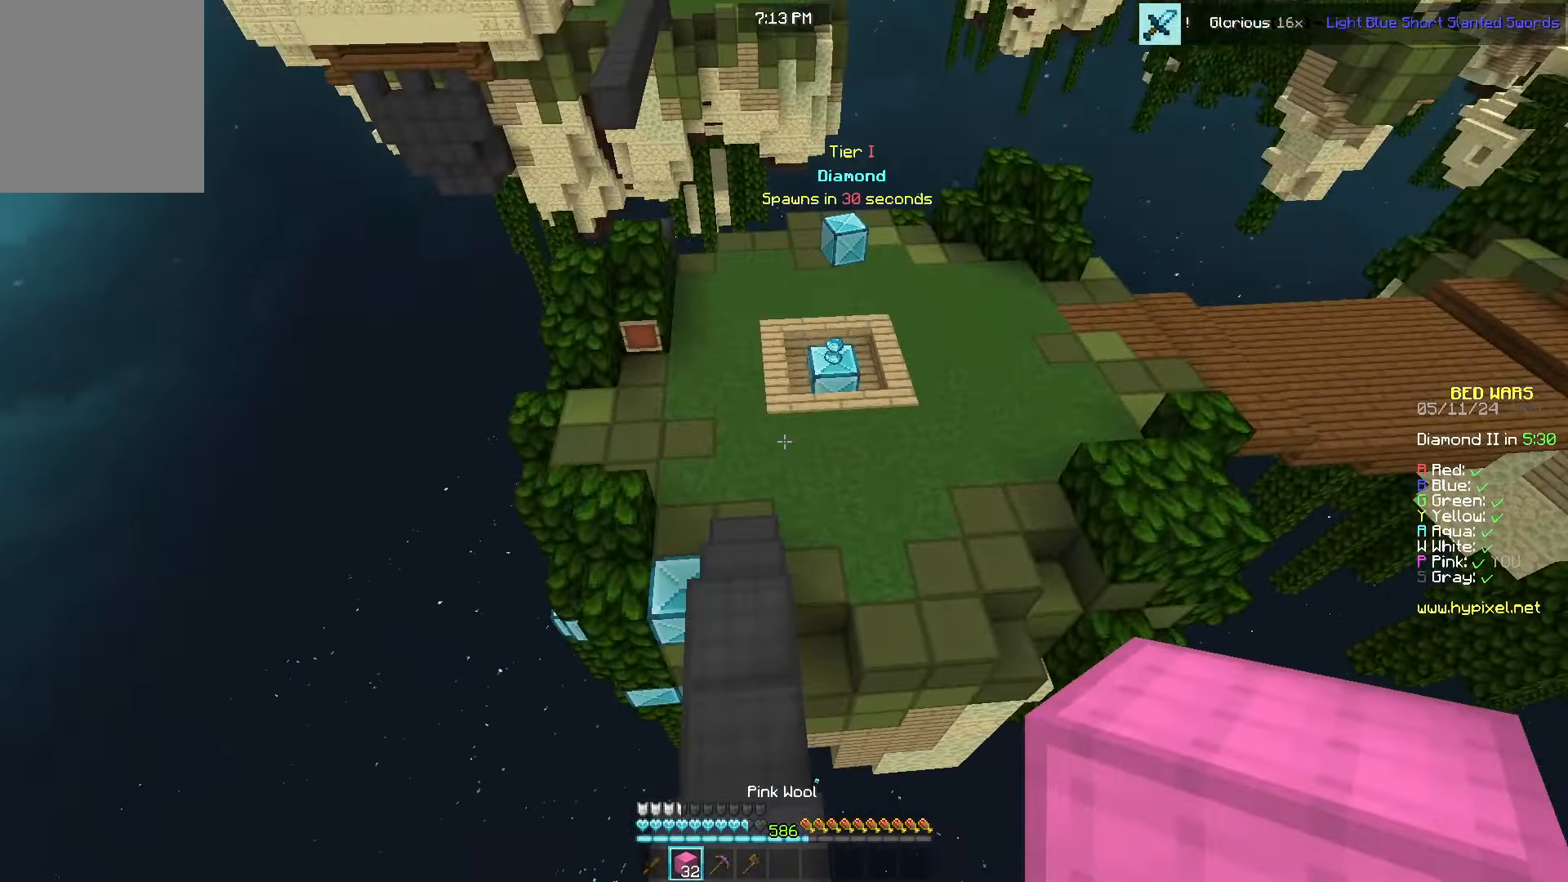
{"keys": ["w"], "mouse": [], "events": []}
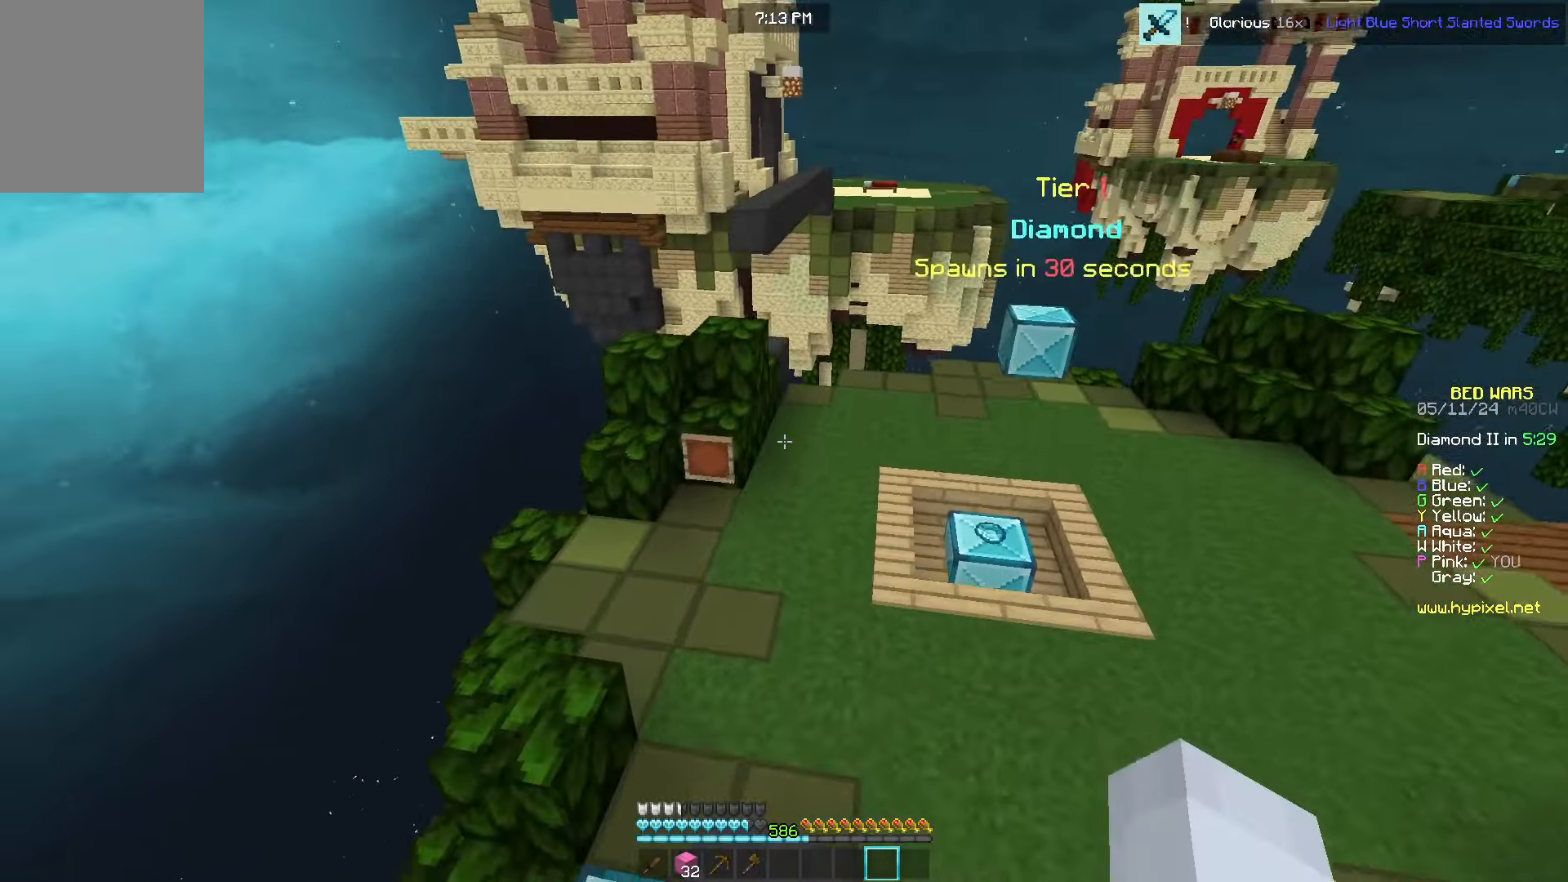
{"keys": ["w"], "mouse": [], "events": []}
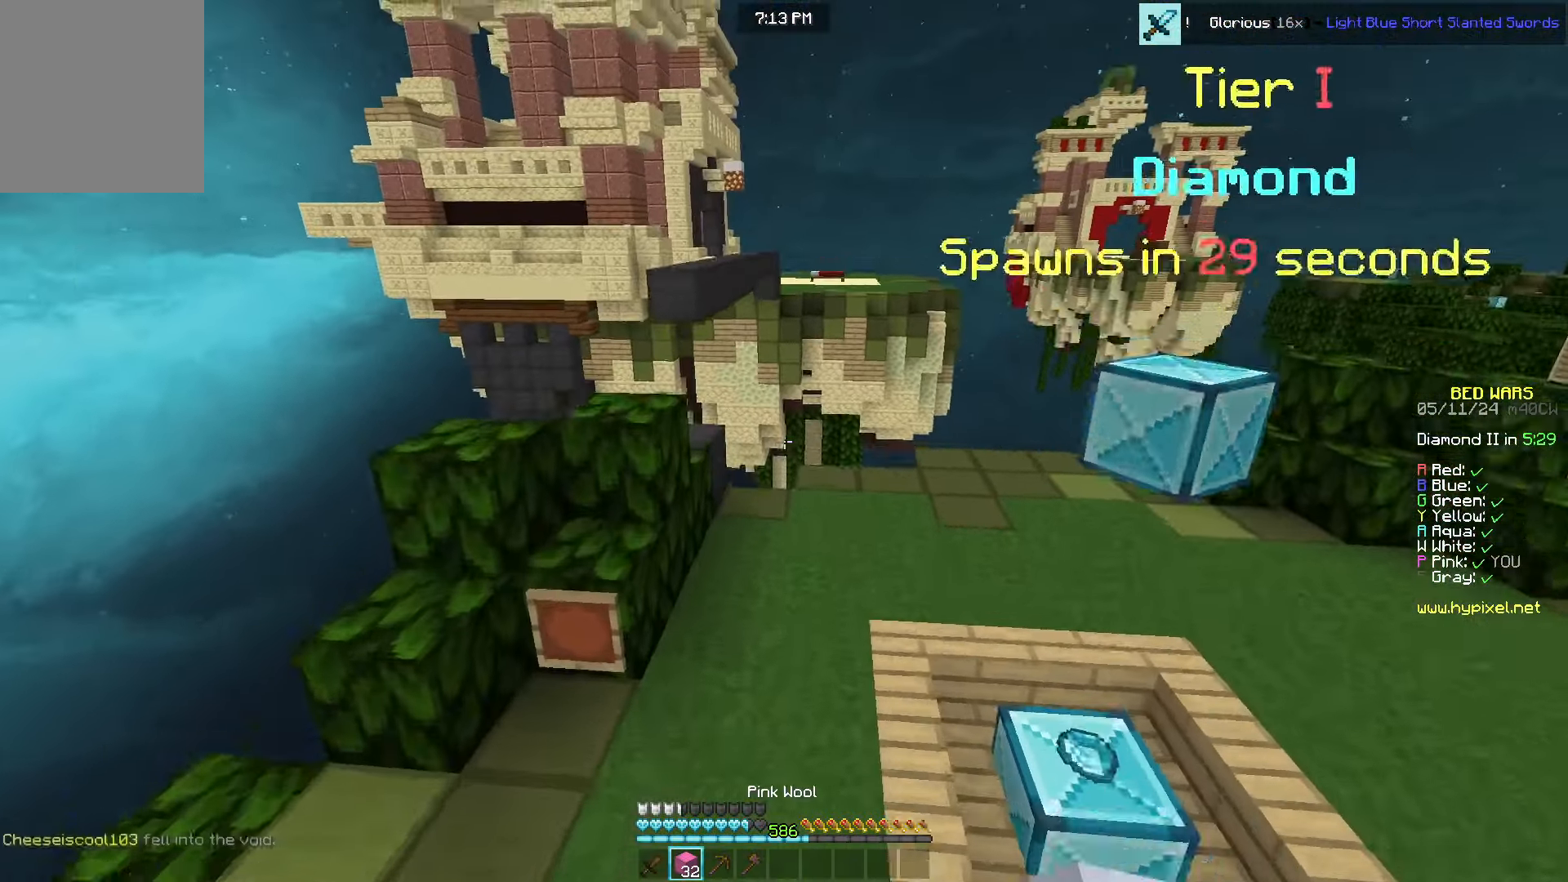
{"keys": ["w"], "mouse": [], "events": [[233, "d", "down"], [383, "d", "up"]]}
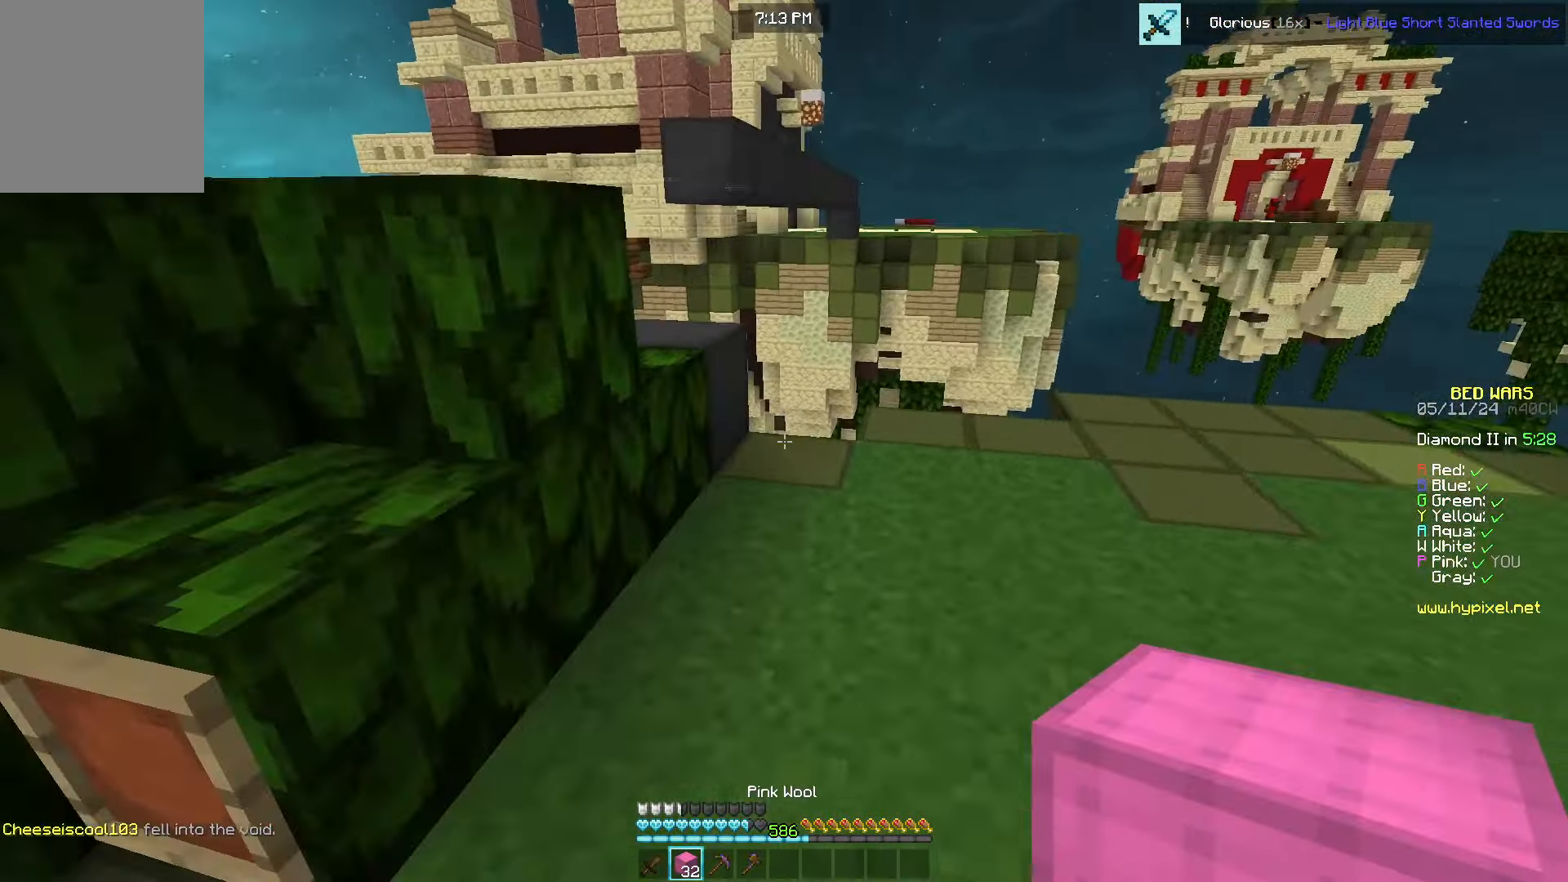
{"keys": ["a", "w"], "mouse": [], "events": [[433, "a", "down"]]}
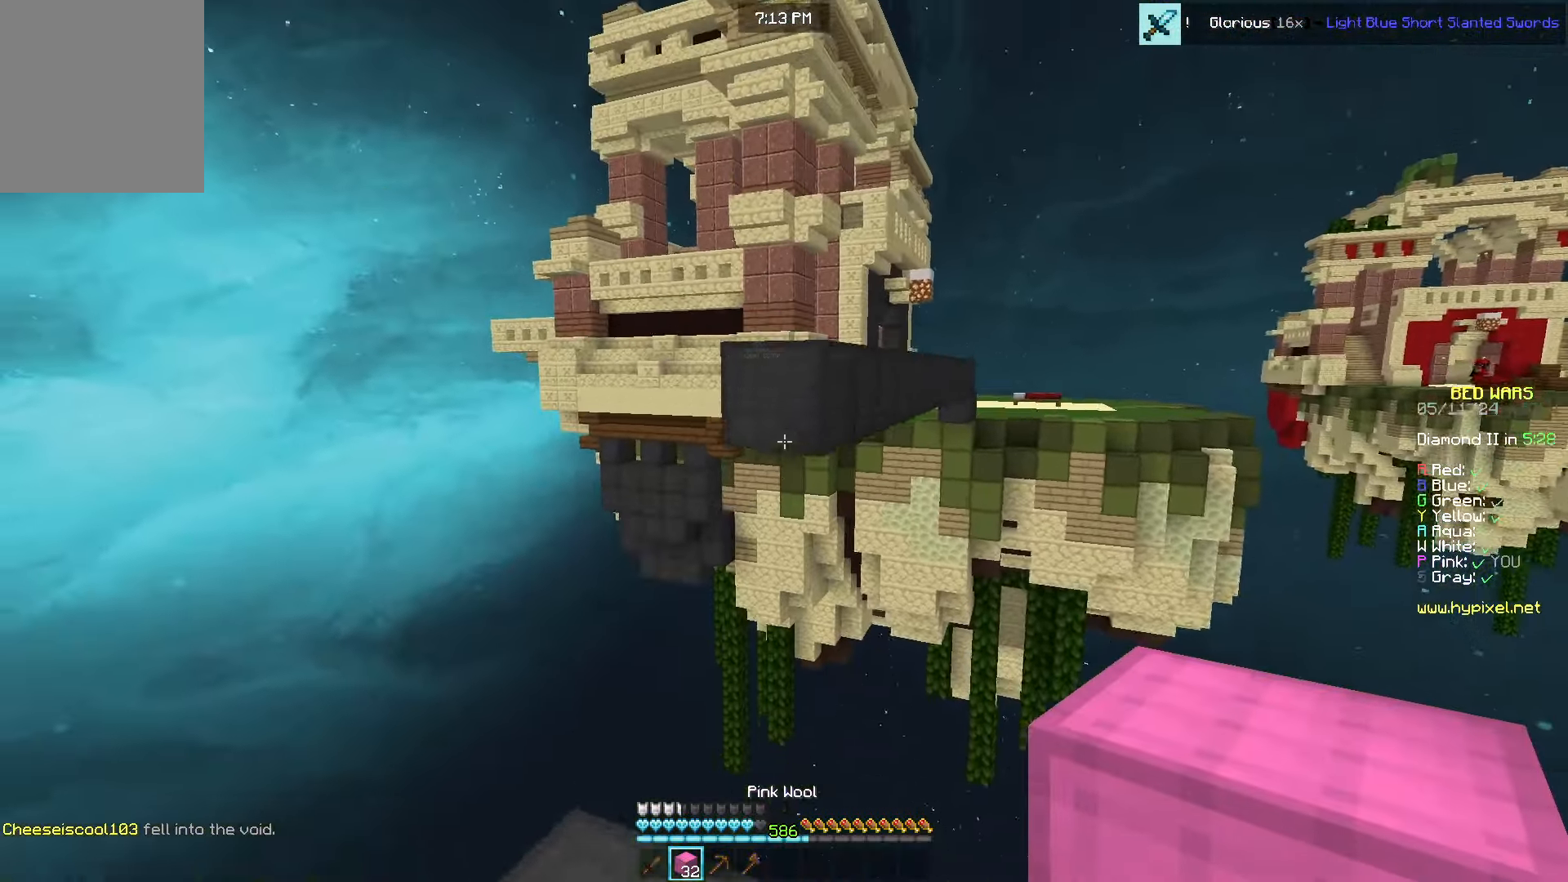
{"keys": ["s"], "mouse": ["right"], "events": [[133, "mouse_right", "down"], [200, "w", "up"], [216, "s", "down"], [233, "a", "up"], [333, "mouse_right", "up"], [500, "mouse_right", "down"]]}
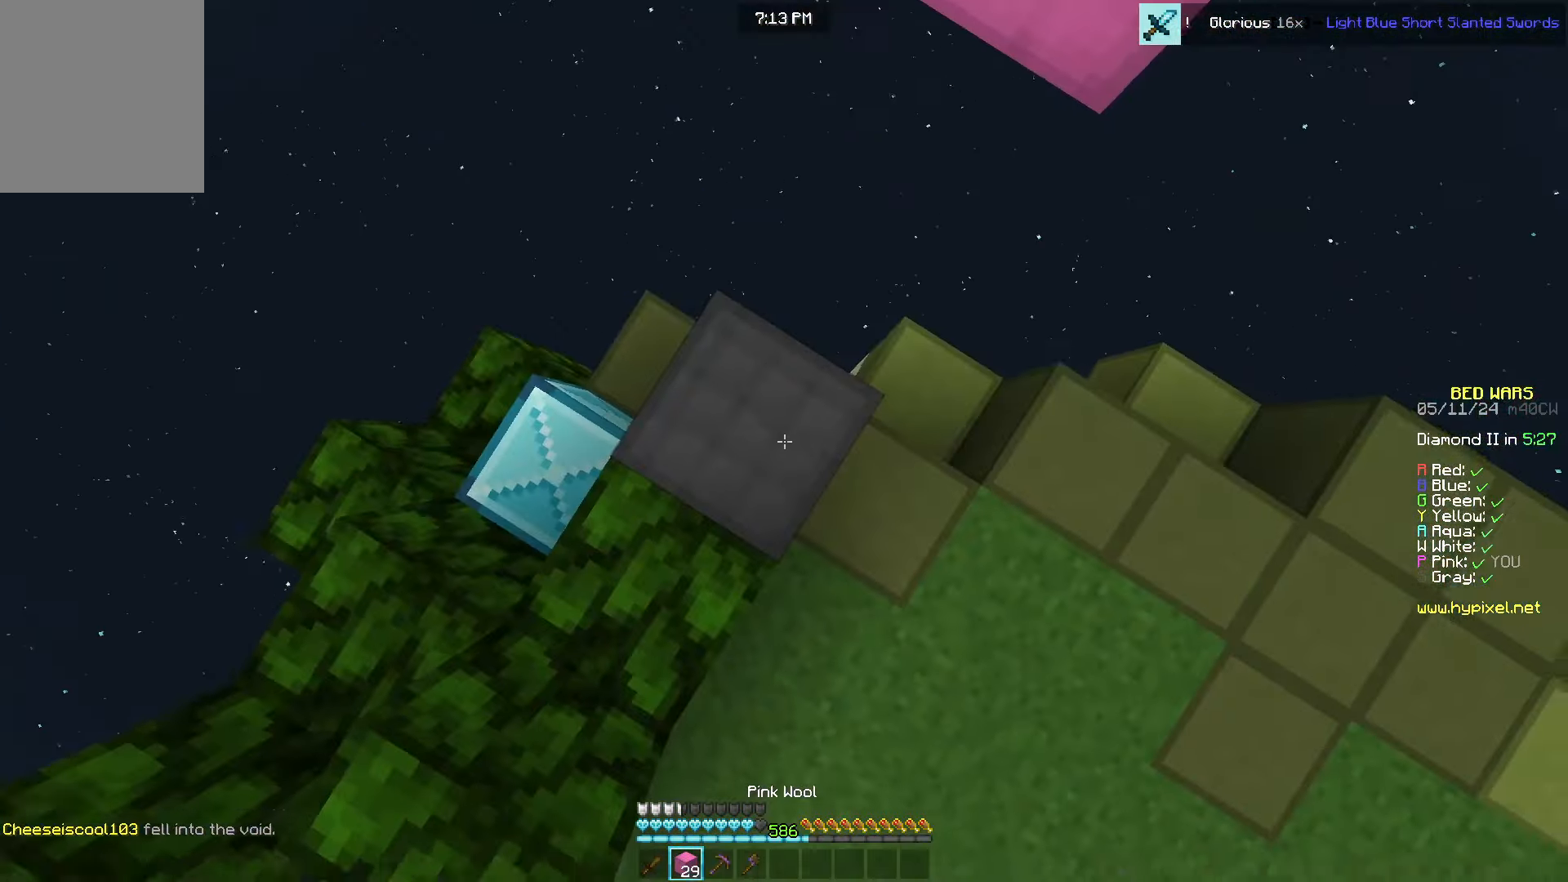
{"keys": ["w"], "mouse": [], "events": [[100, "mouse_right", "up"], [116, "w", "down"], [133, "s", "up"]]}
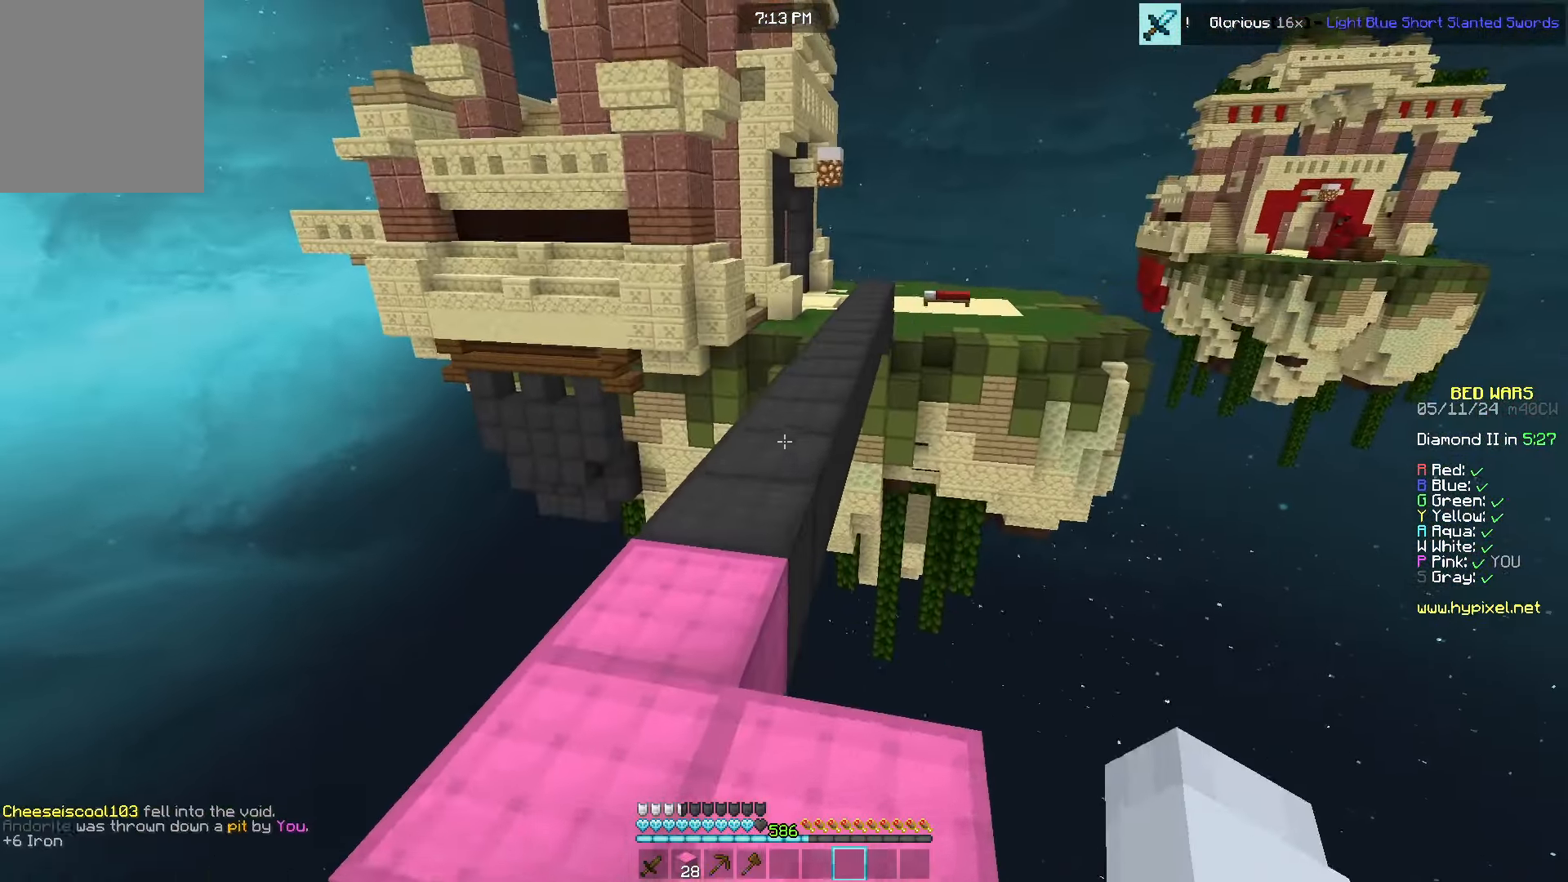
{"keys": ["w"], "mouse": ["left"], "events": [[450, "mouse_left", "down"]]}
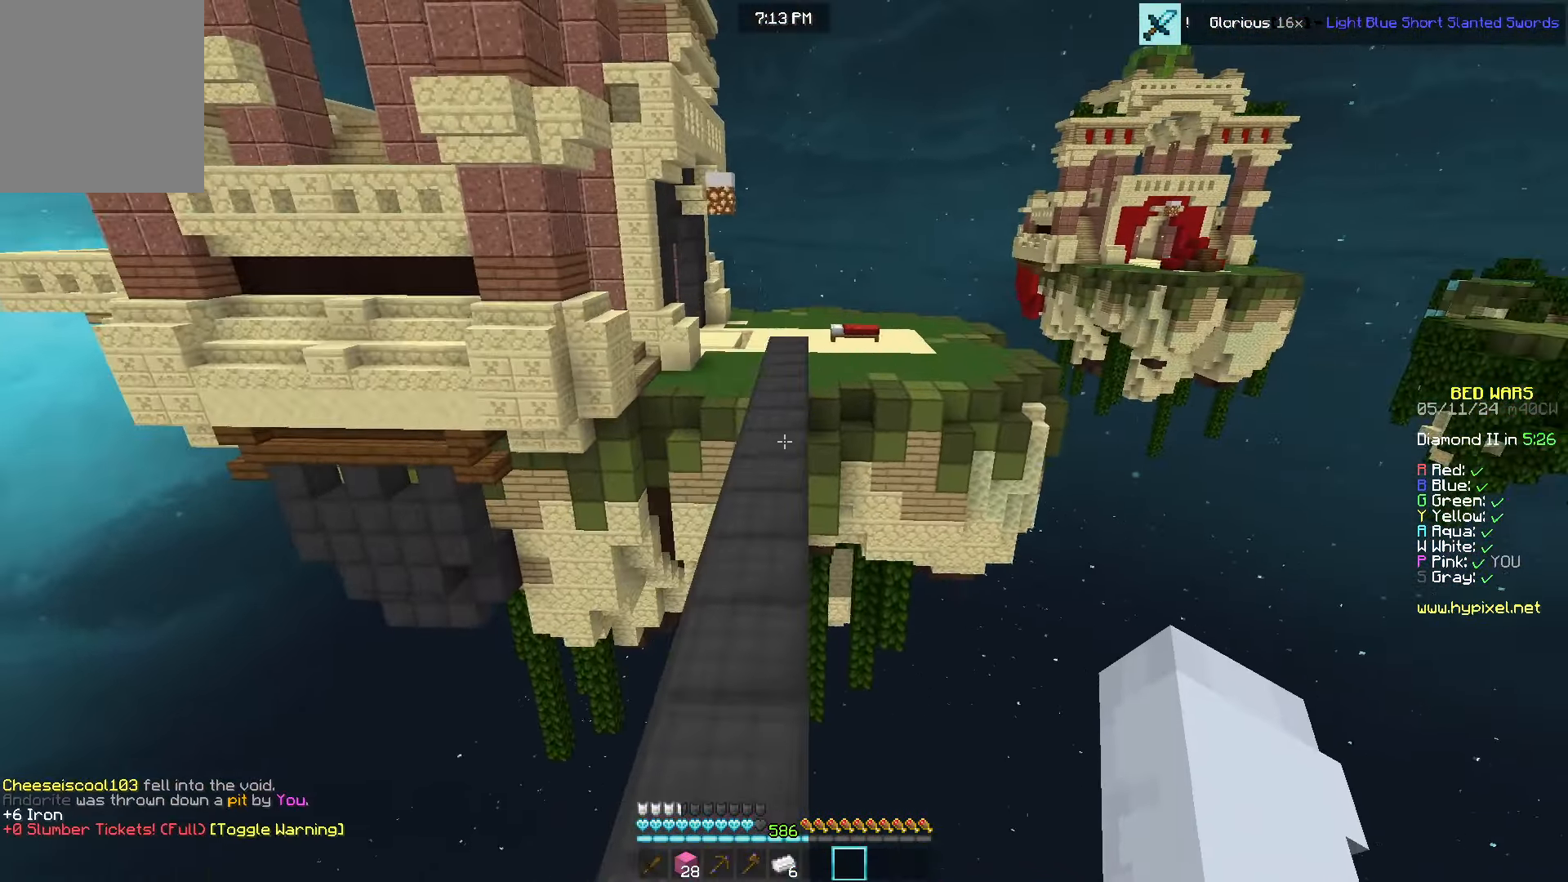
{"keys": ["w"], "mouse": ["left"], "events": []}
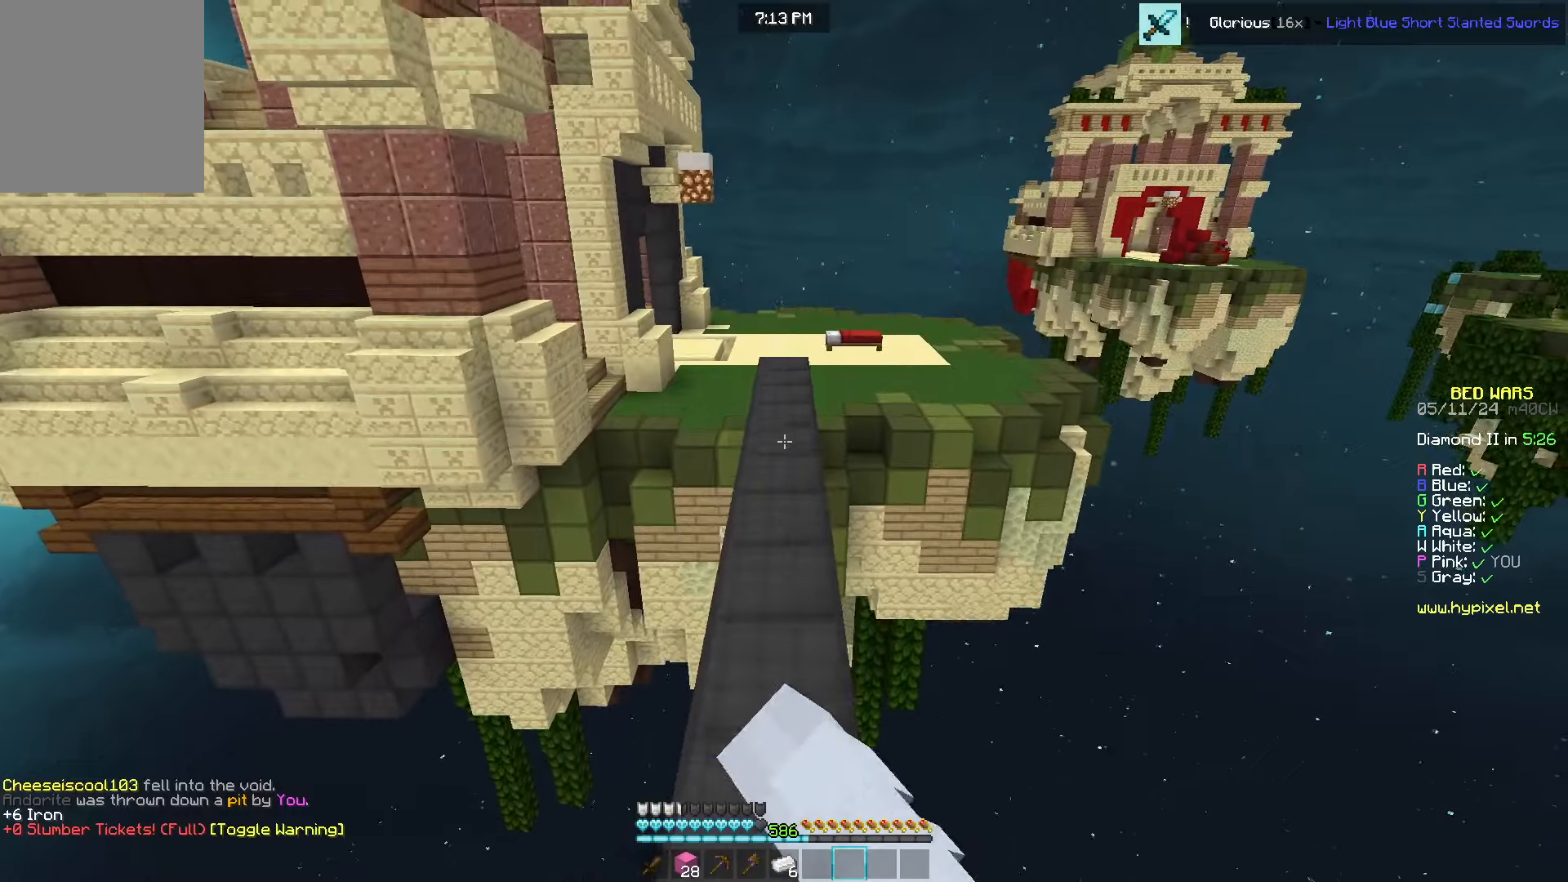
{"keys": ["w"], "mouse": ["left"], "events": []}
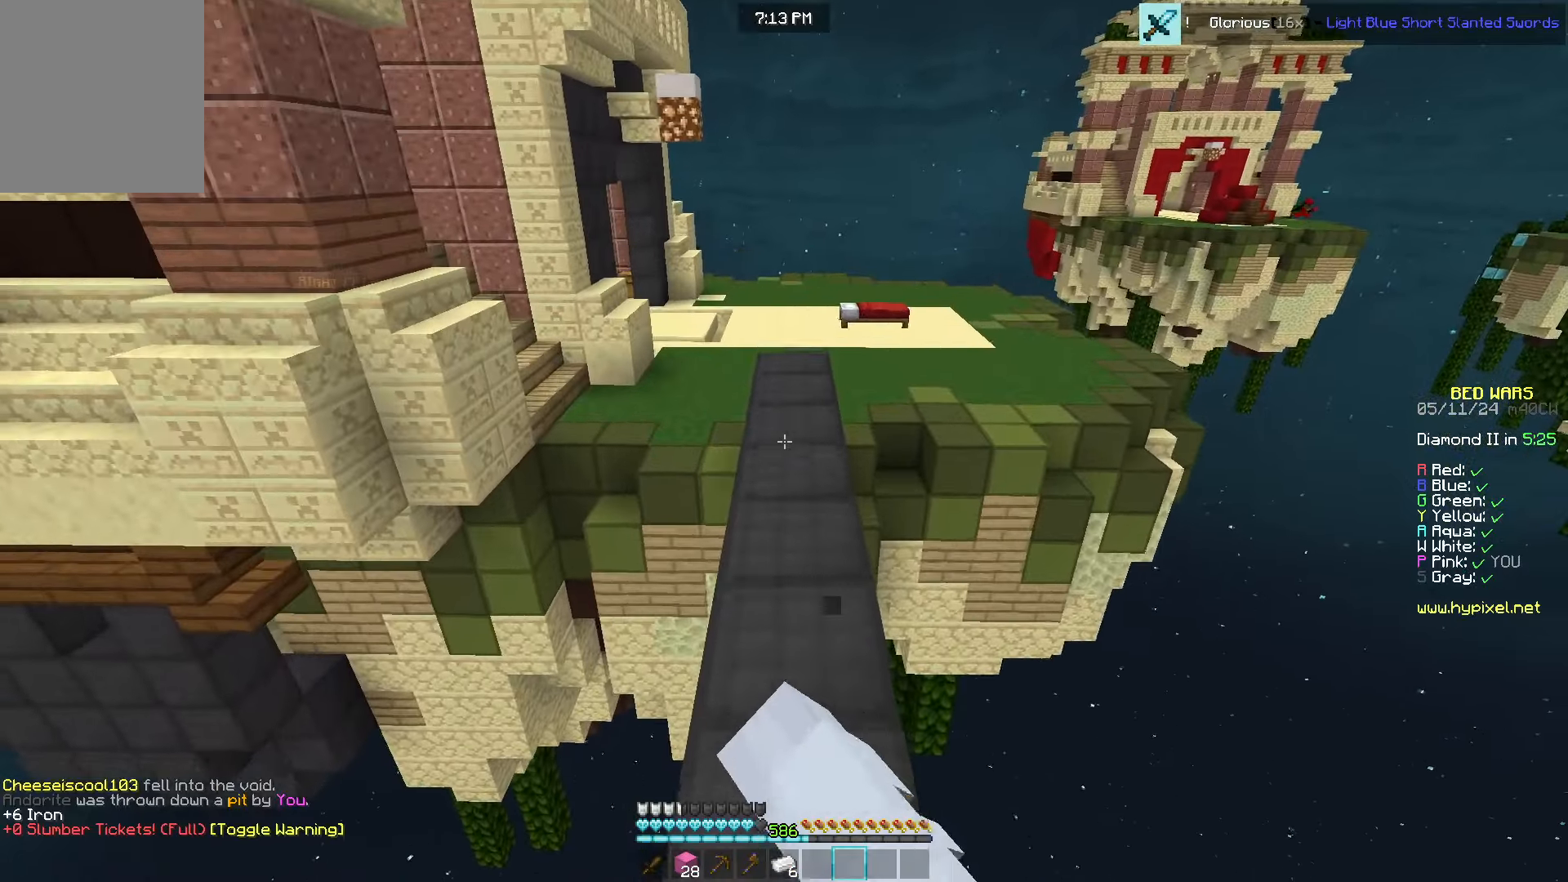
{"keys": ["w"], "mouse": ["left"], "events": []}
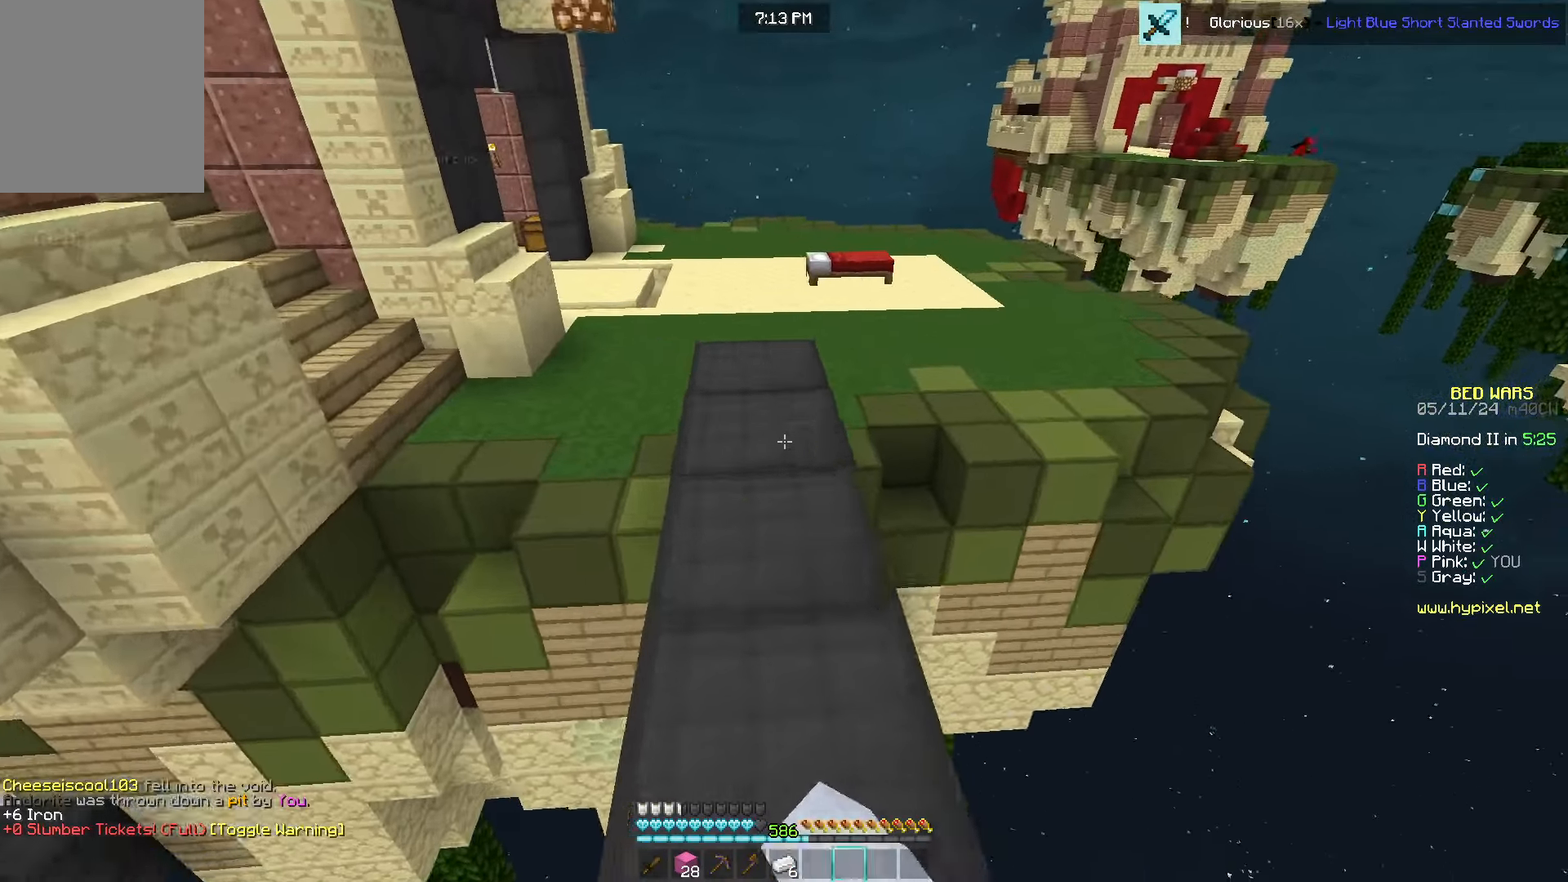
{"keys": ["w"], "mouse": [], "events": [[16, "mouse_left", "up"], [50, "mouse_left", "down"], [133, "mouse_left", "up"], [166, "mouse_left", "down"], [483, "mouse_left", "up"]]}
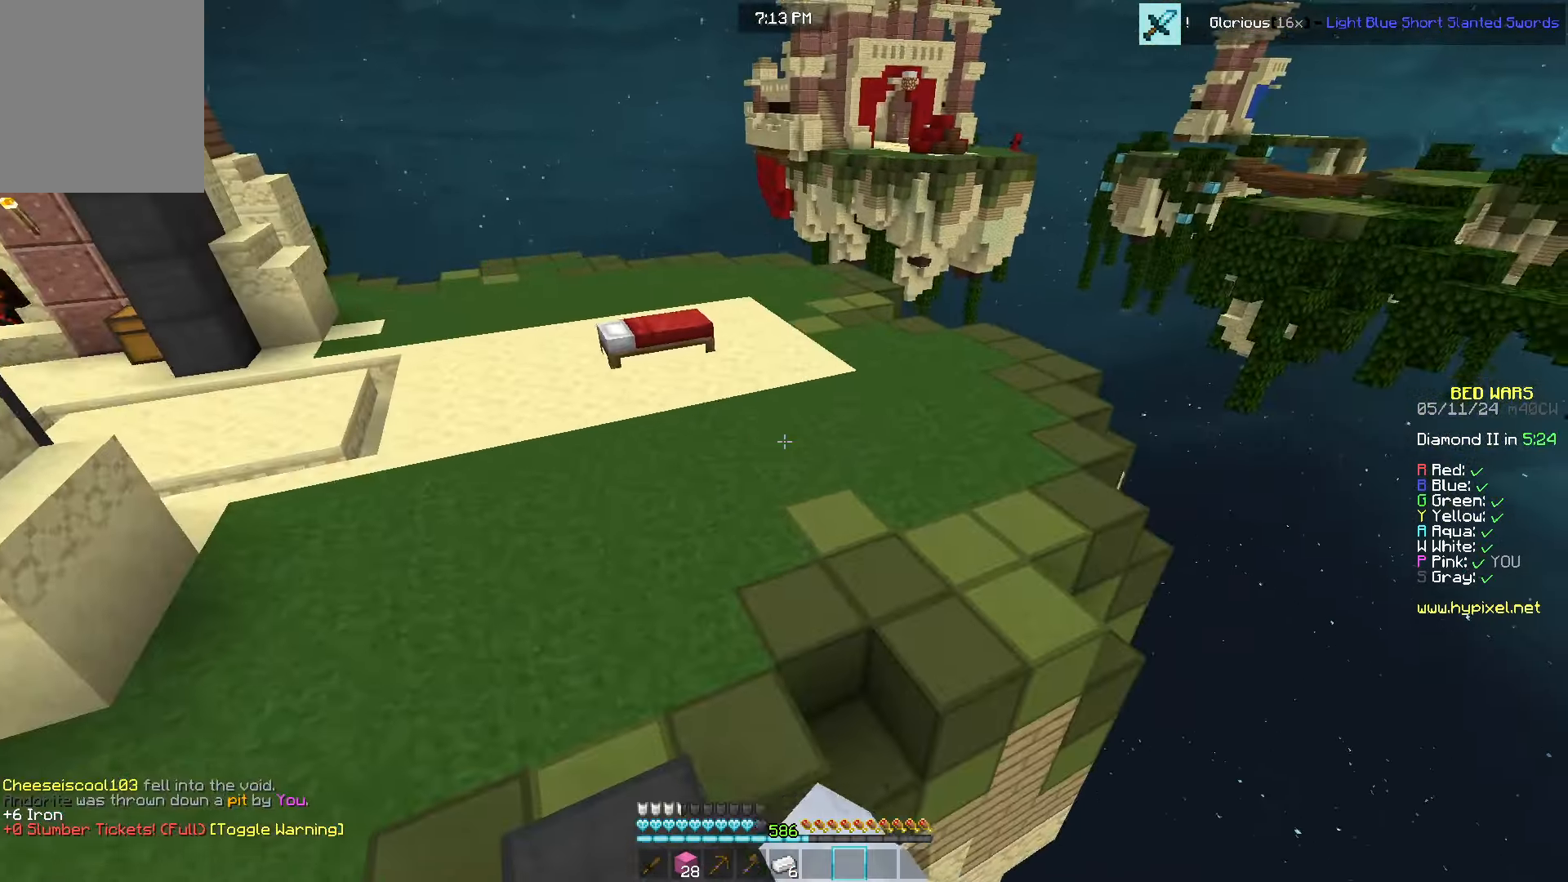
{"keys": ["d", "w"], "mouse": [], "events": [[33, "mouse_left", "down"], [333, "mouse_left", "up"], [500, "d", "down"]]}
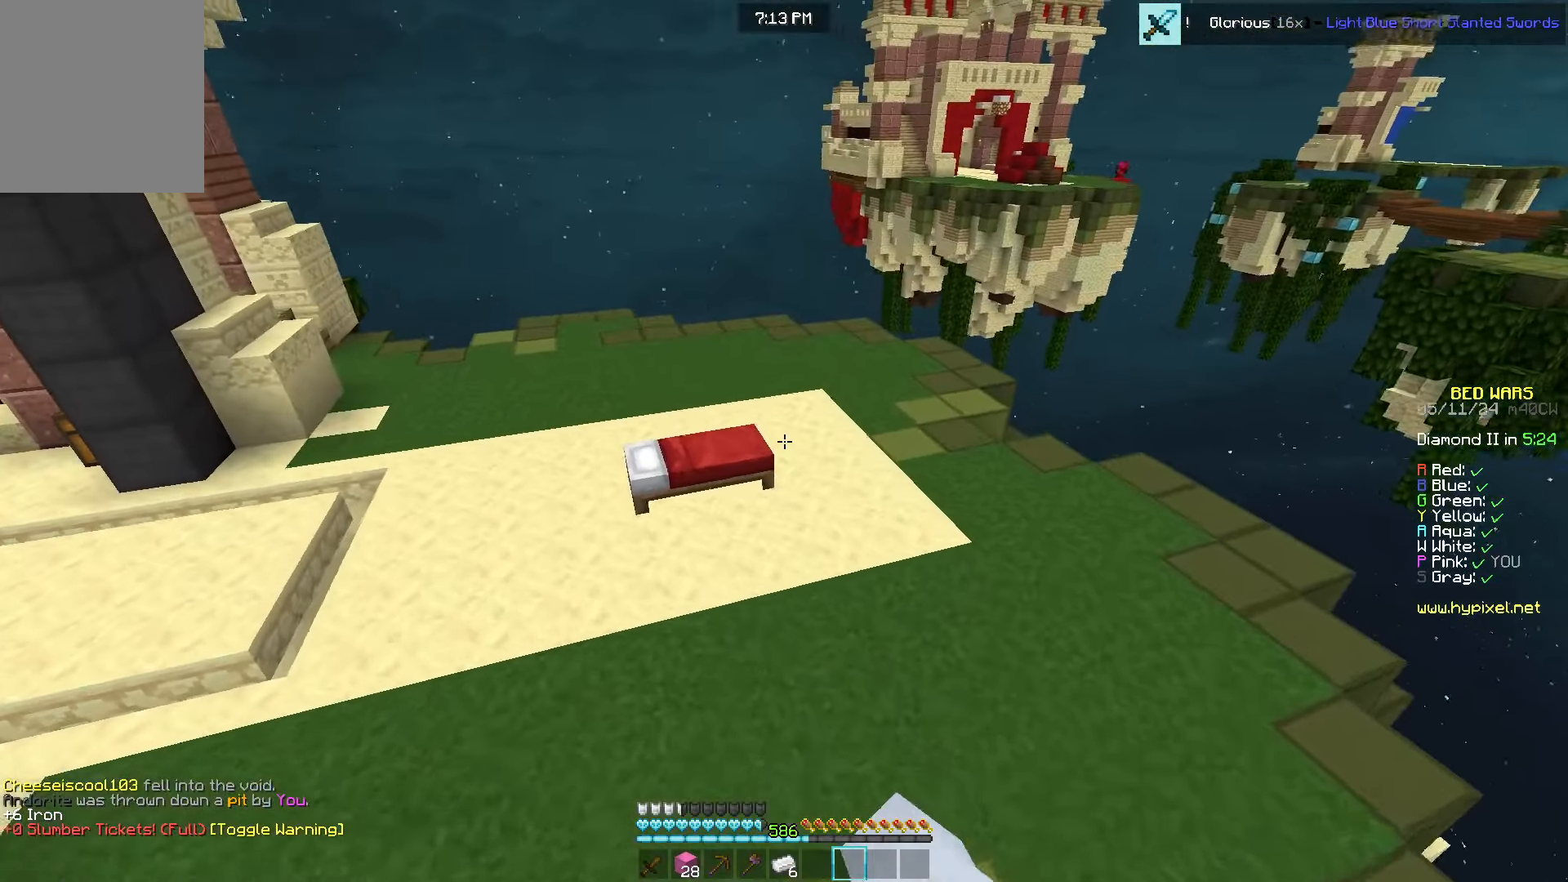
{"keys": ["d", "w"], "mouse": ["left"], "events": [[233, "d", "up"], [383, "d", "down"], [483, "mouse_left", "down"]]}
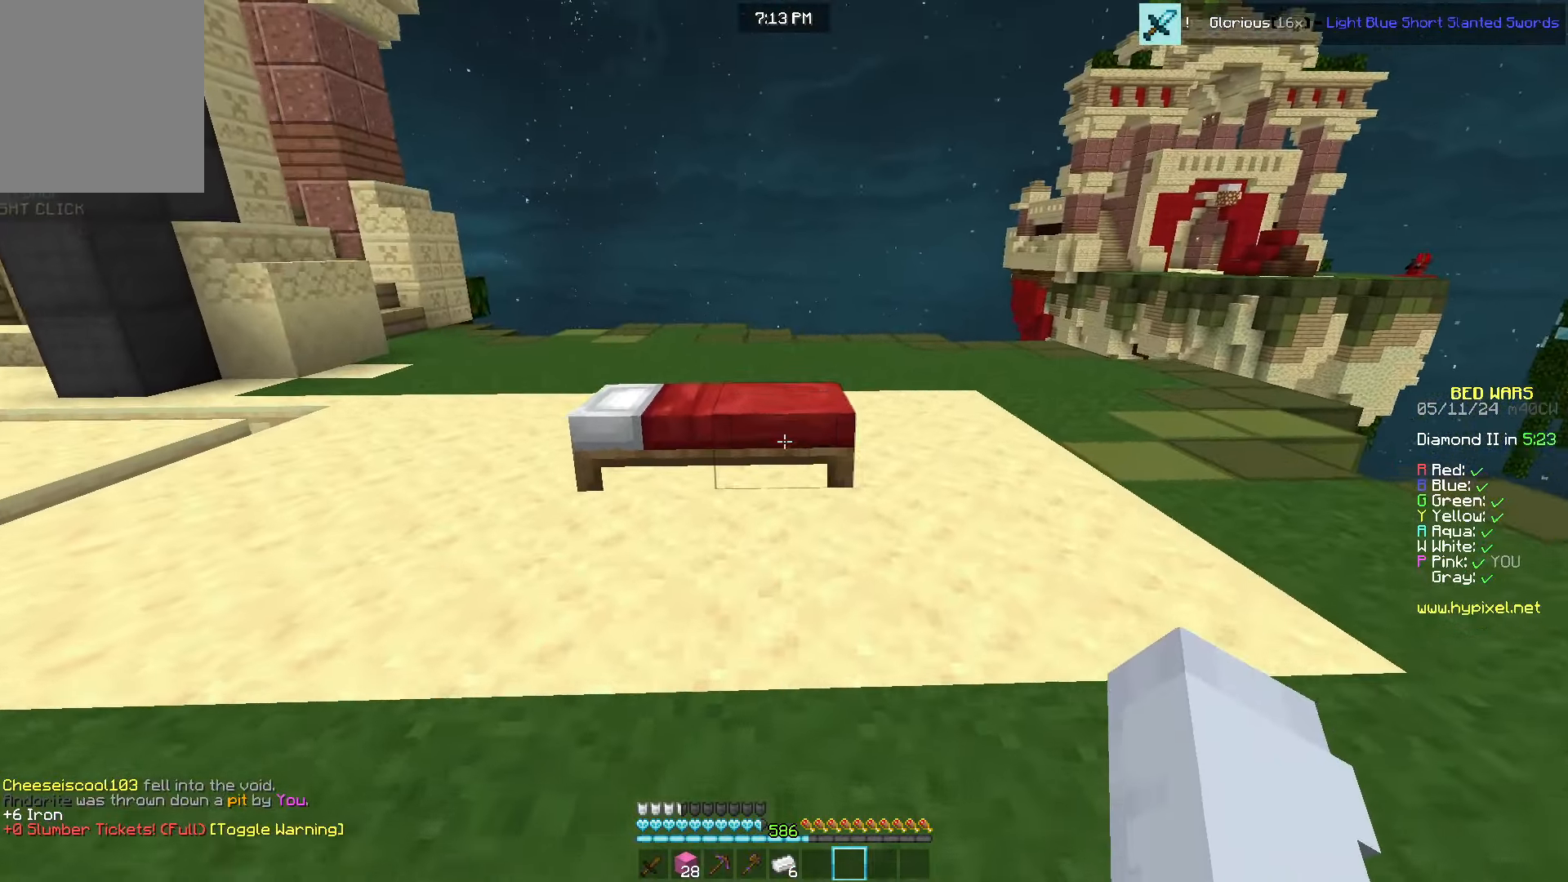
{"keys": ["a", "w"], "mouse": [], "events": [[183, "a", "down"], [266, "d", "up"], [450, "mouse_left", "up"]]}
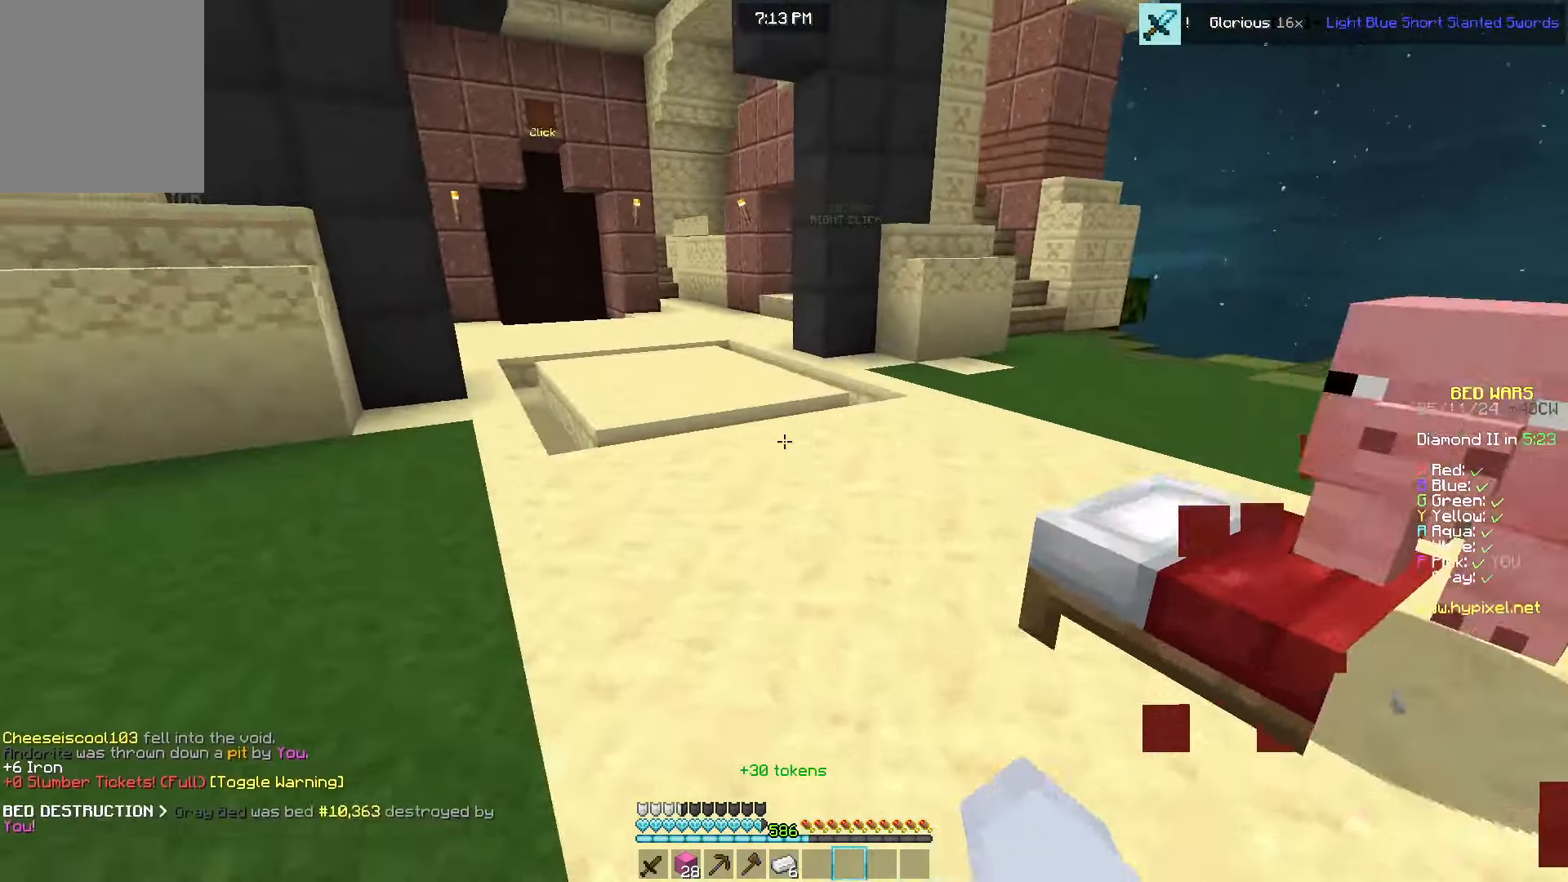
{"keys": ["a", "w"], "mouse": [], "events": [[150, "a", "up"], [200, "mouse_left", "down"], [283, "a", "down"], [433, "mouse_left", "up"]]}
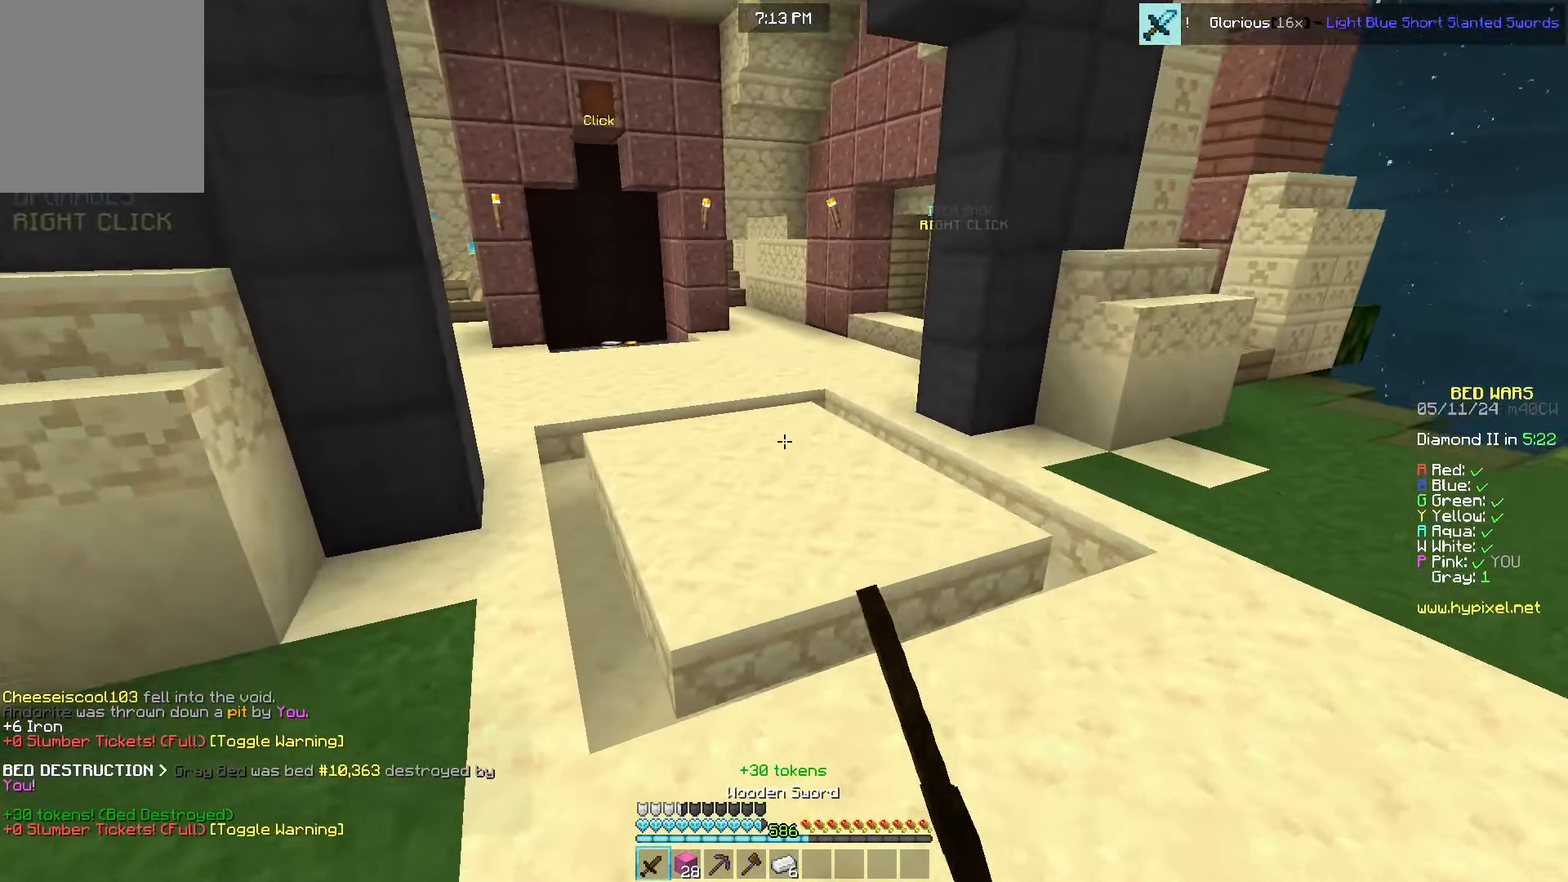
{"keys": ["a", "w"], "mouse": ["left"], "events": [[333, "a", "up"], [366, "mouse_left", "down"], [450, "a", "down"]]}
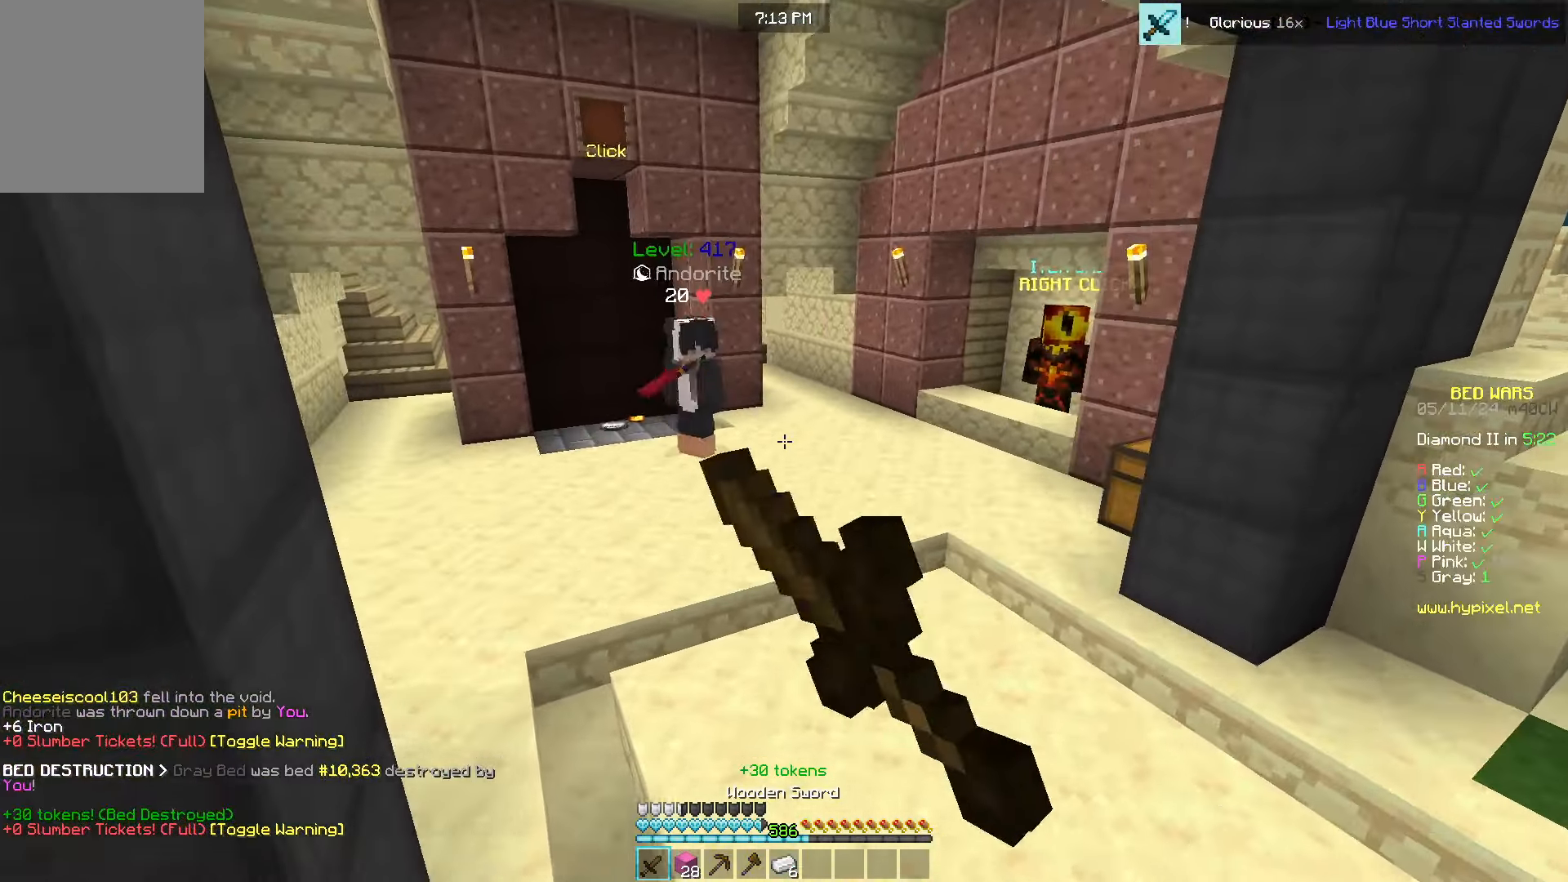
{"keys": ["a"], "mouse": ["left"], "events": [[450, "w", "up"]]}
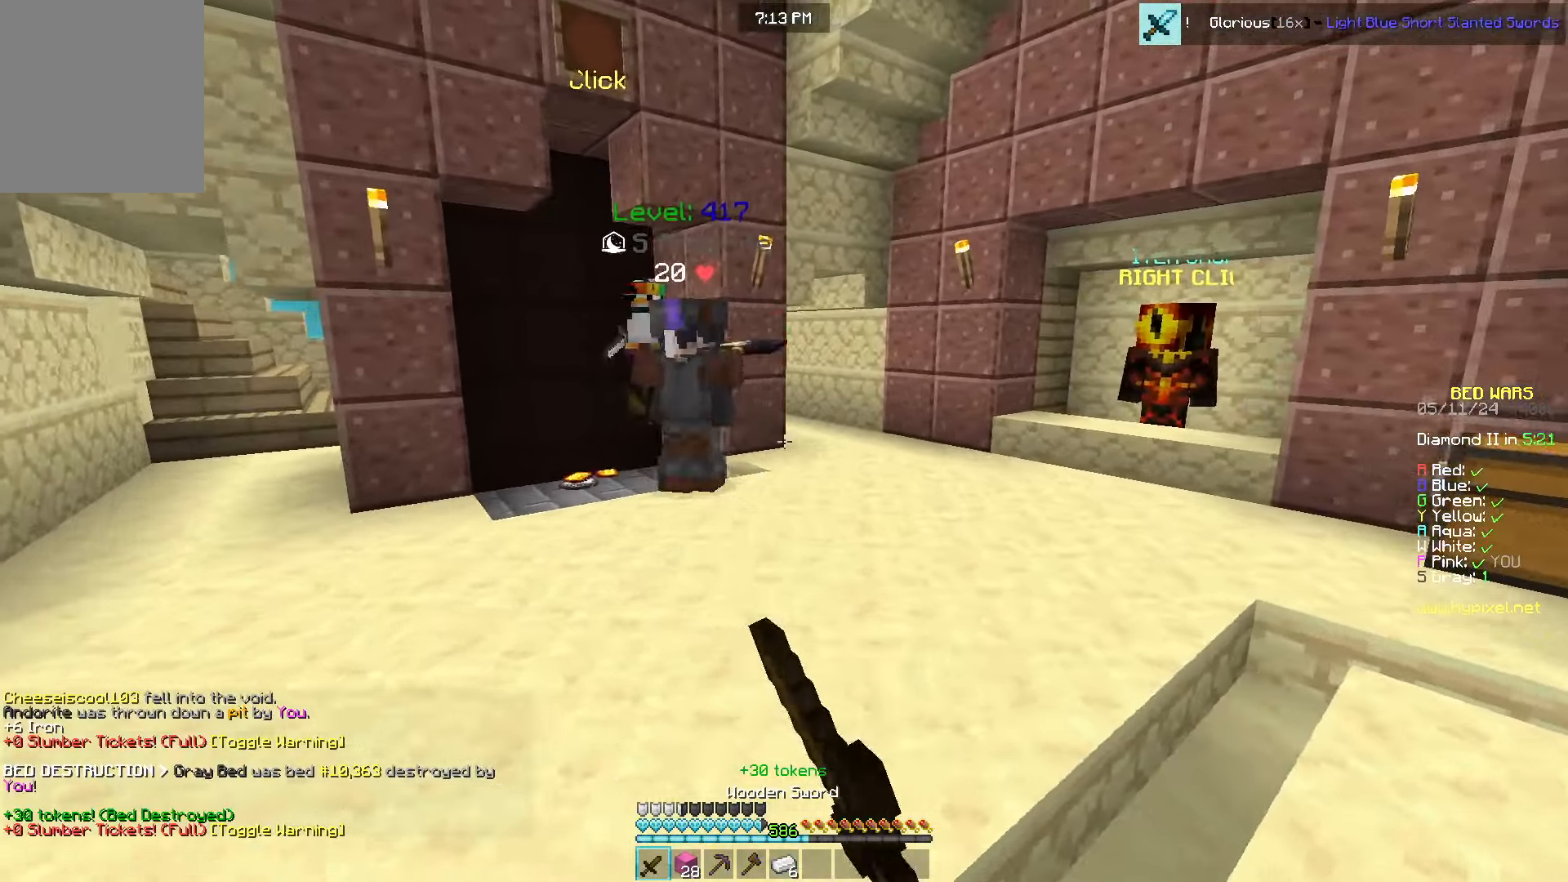
{"keys": ["a", "w"], "mouse": [], "events": [[100, "mouse_left", "up"], [116, "w", "down"]]}
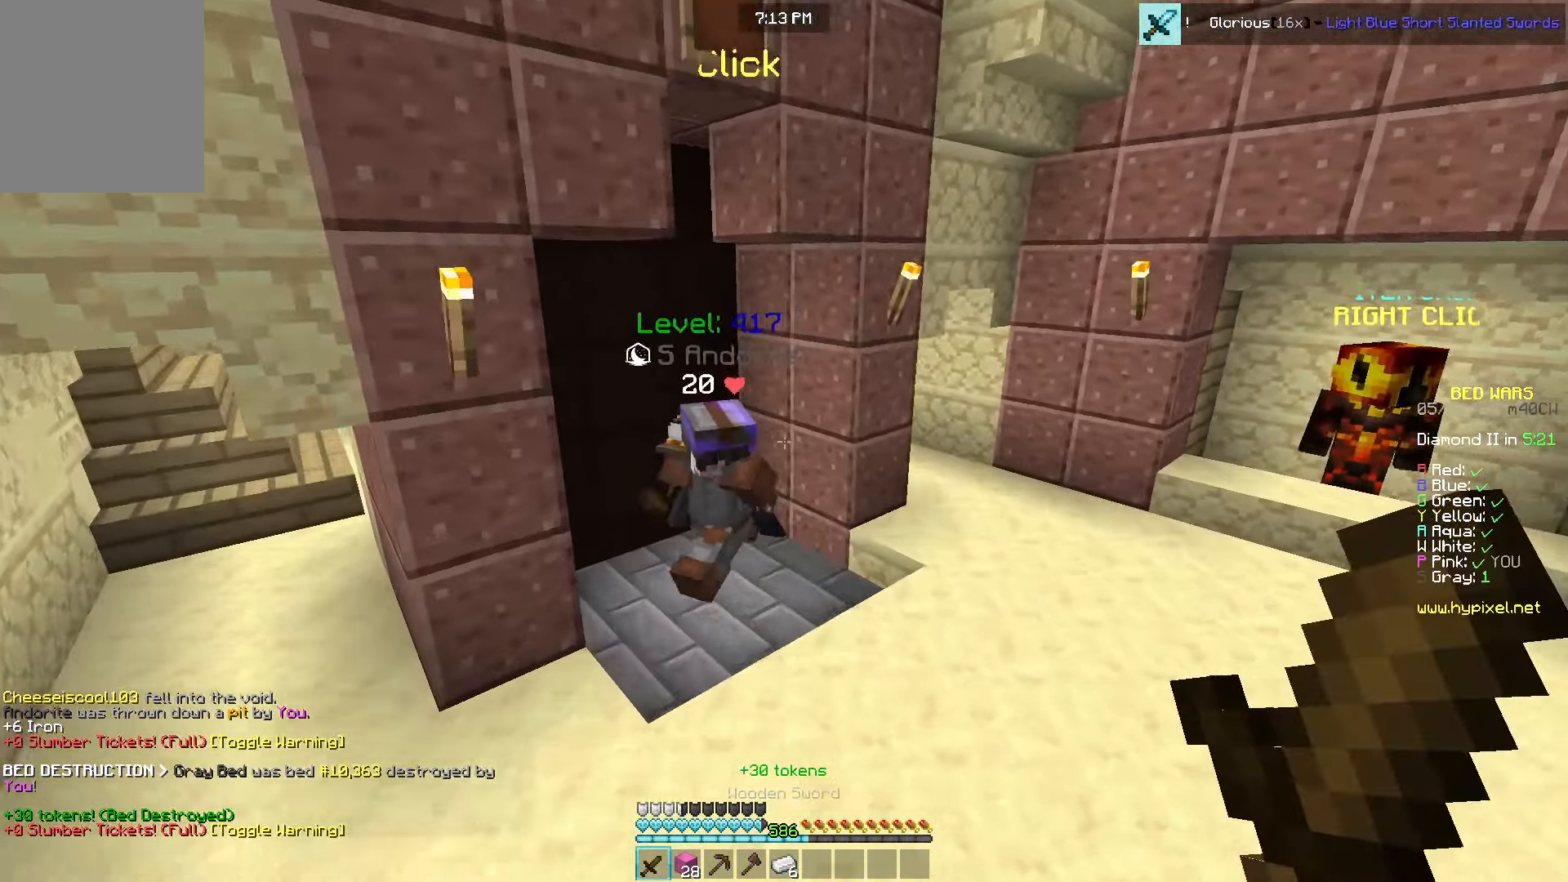
{"keys": ["w"], "mouse": ["left"], "events": [[33, "mouse_left", "down"], [367, "a", "up"], [384, "d", "down"], [484, "d", "up"]]}
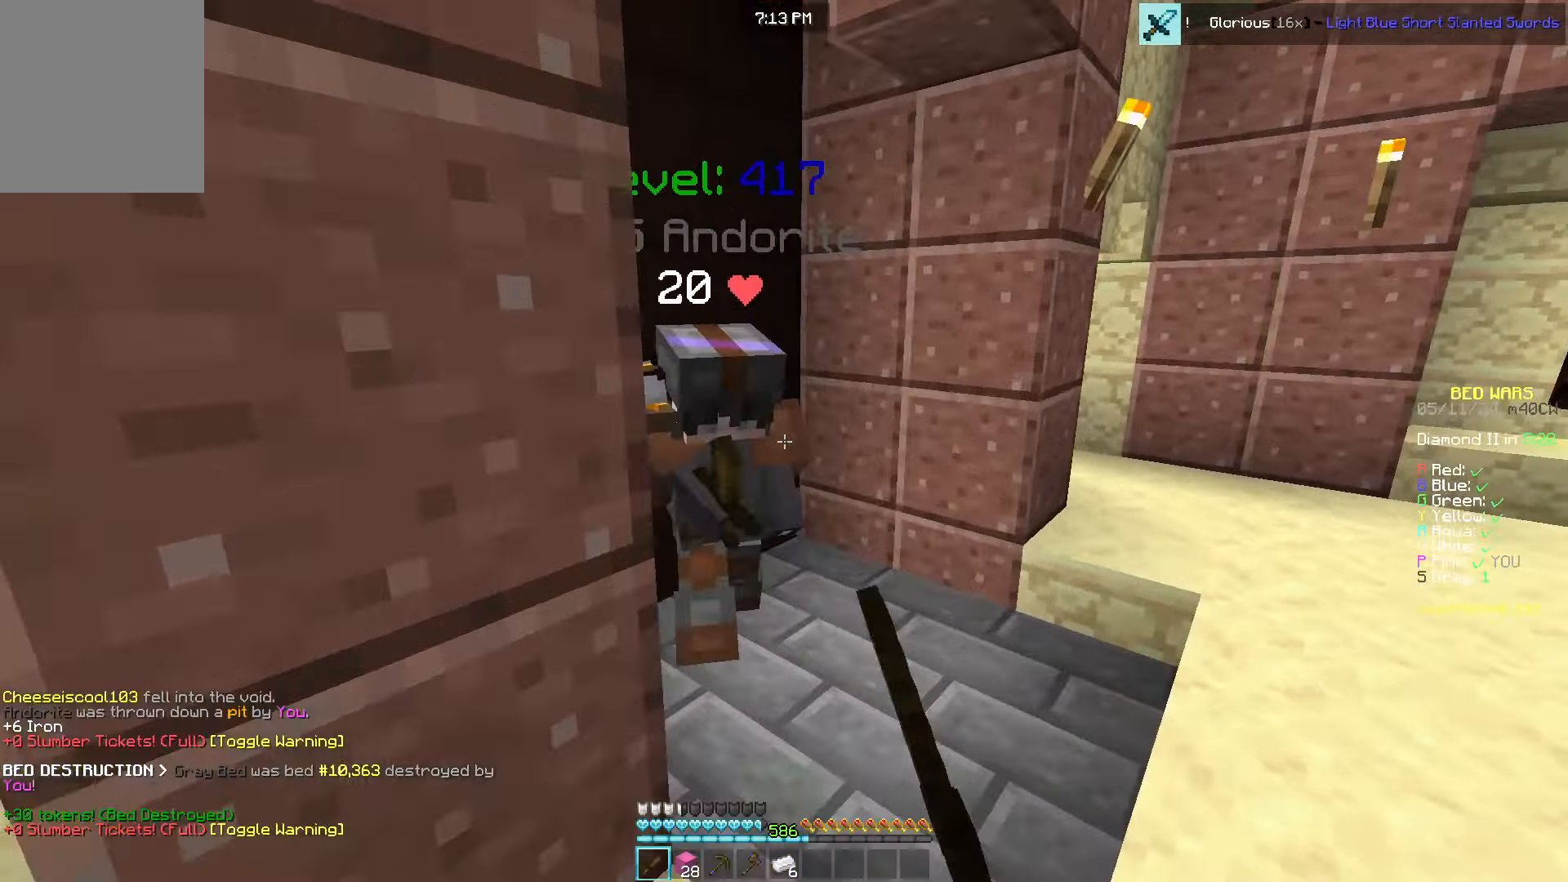
{"keys": ["a", "w"], "mouse": ["left"], "events": [[84, "d", "down"], [234, "a", "down"], [284, "d", "up"]]}
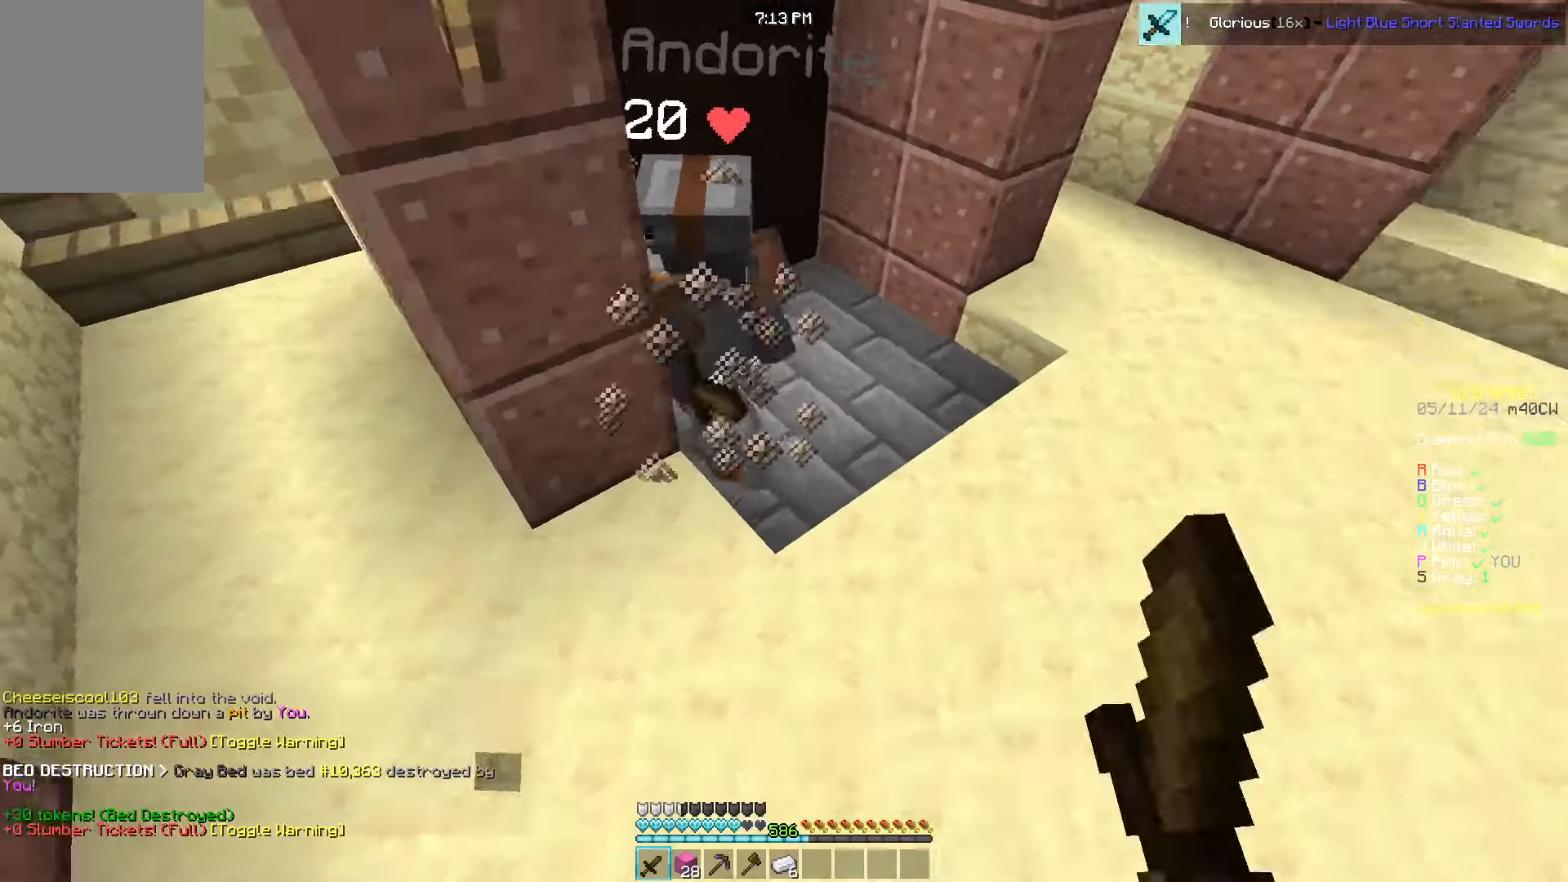
{"keys": ["a", "w"], "mouse": [], "events": [[50, "mouse_right", "down"], [134, "mouse_right", "up"], [384, "mouse_left", "up"]]}
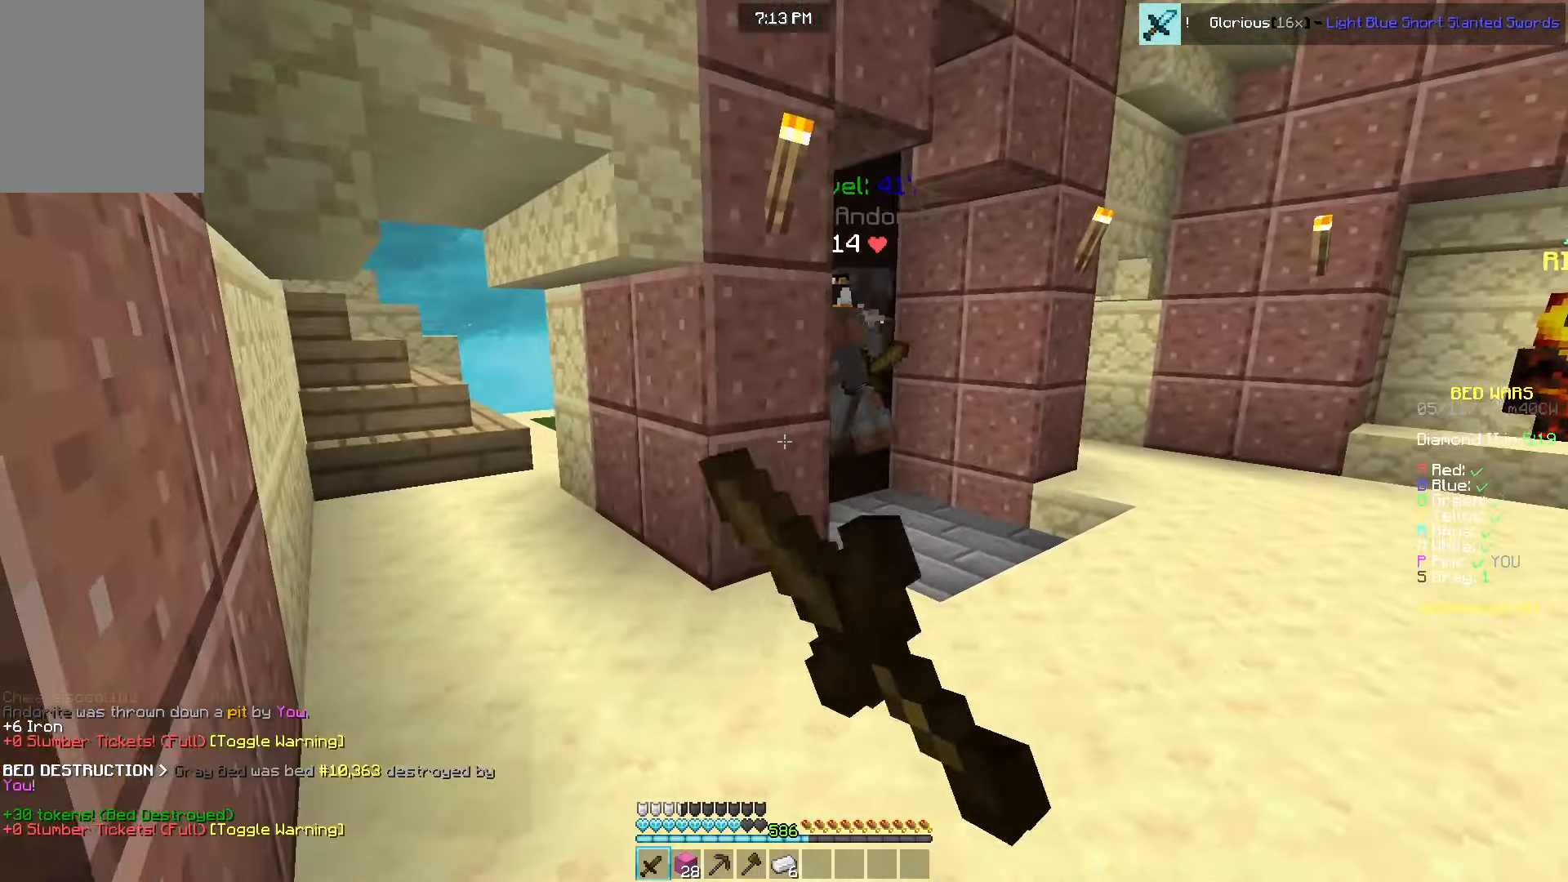
{"keys": ["a", "w"], "mouse": ["left"], "events": [[50, "a", "up"], [50, "w", "up"], [167, "a", "down"], [184, "w", "down"], [234, "mouse_left", "down"]]}
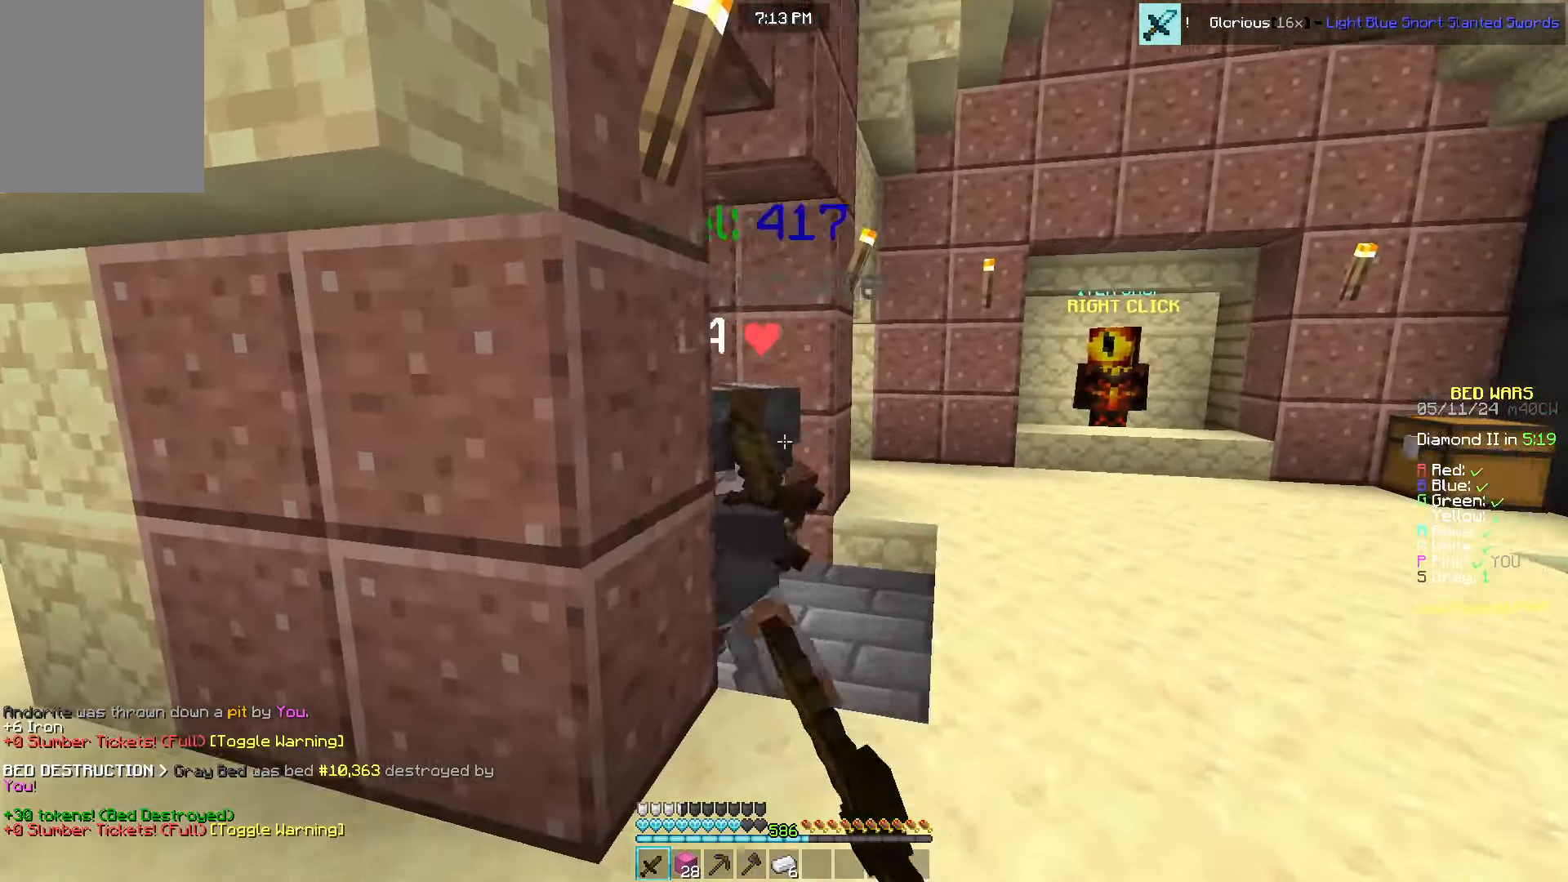
{"keys": ["a", "w"], "mouse": ["left"], "events": [[134, "d", "down"], [217, "a", "up"], [300, "a", "down"], [367, "d", "up"], [417, "mouse_right", "down"], [467, "mouse_right", "up"]]}
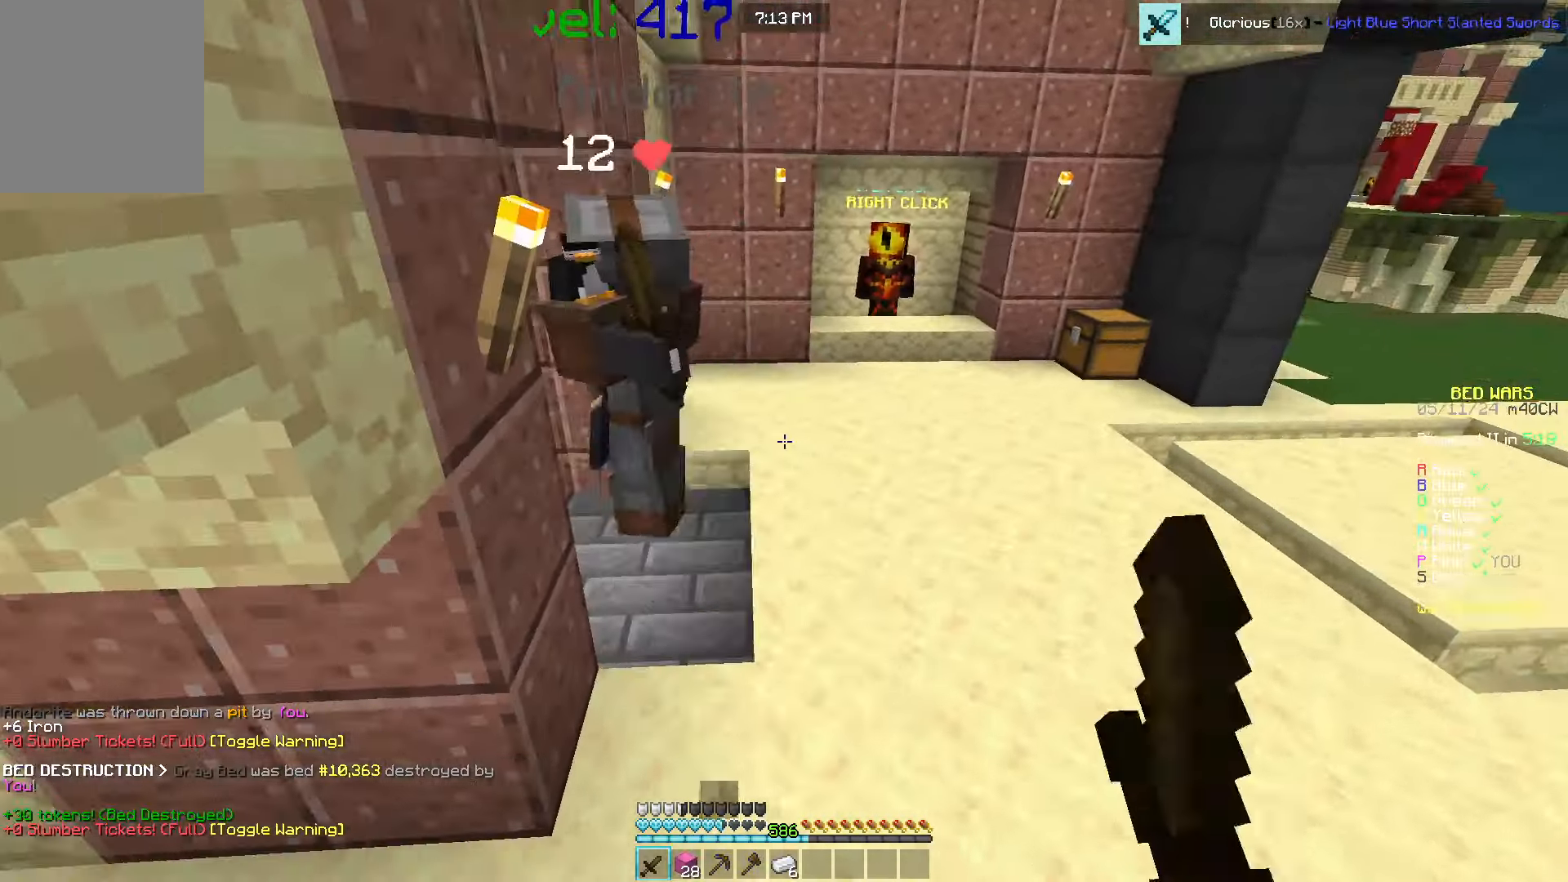
{"keys": ["w"], "mouse": ["left"], "events": [[150, "a", "up"], [267, "mouse_left", "up"], [367, "mouse_left", "down"]]}
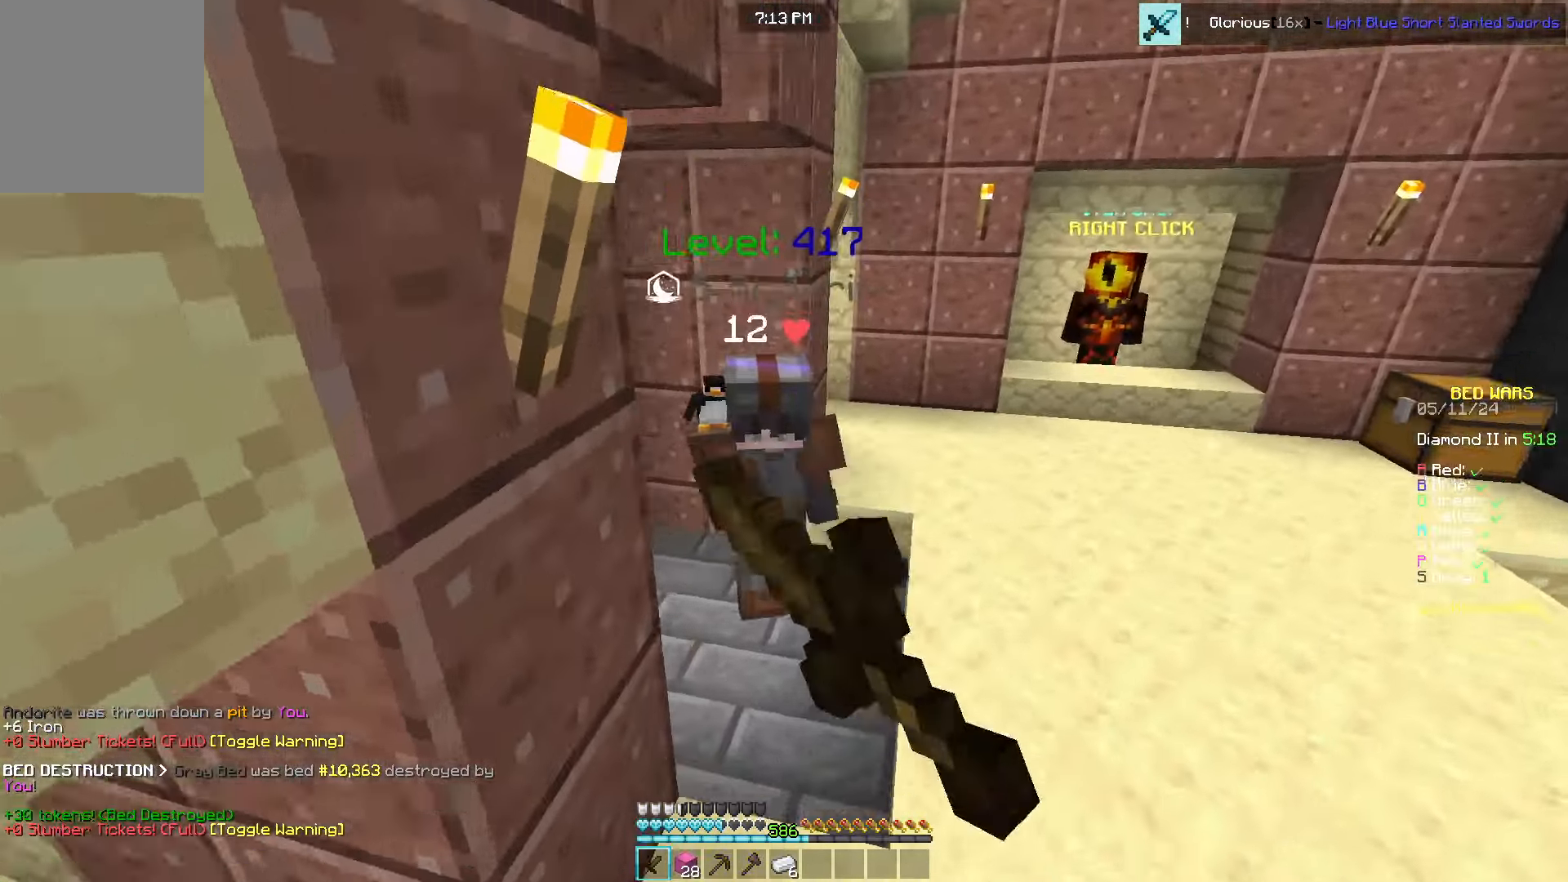
{"keys": ["w"], "mouse": ["left"], "events": [[34, "a", "down"], [500, "a", "up"]]}